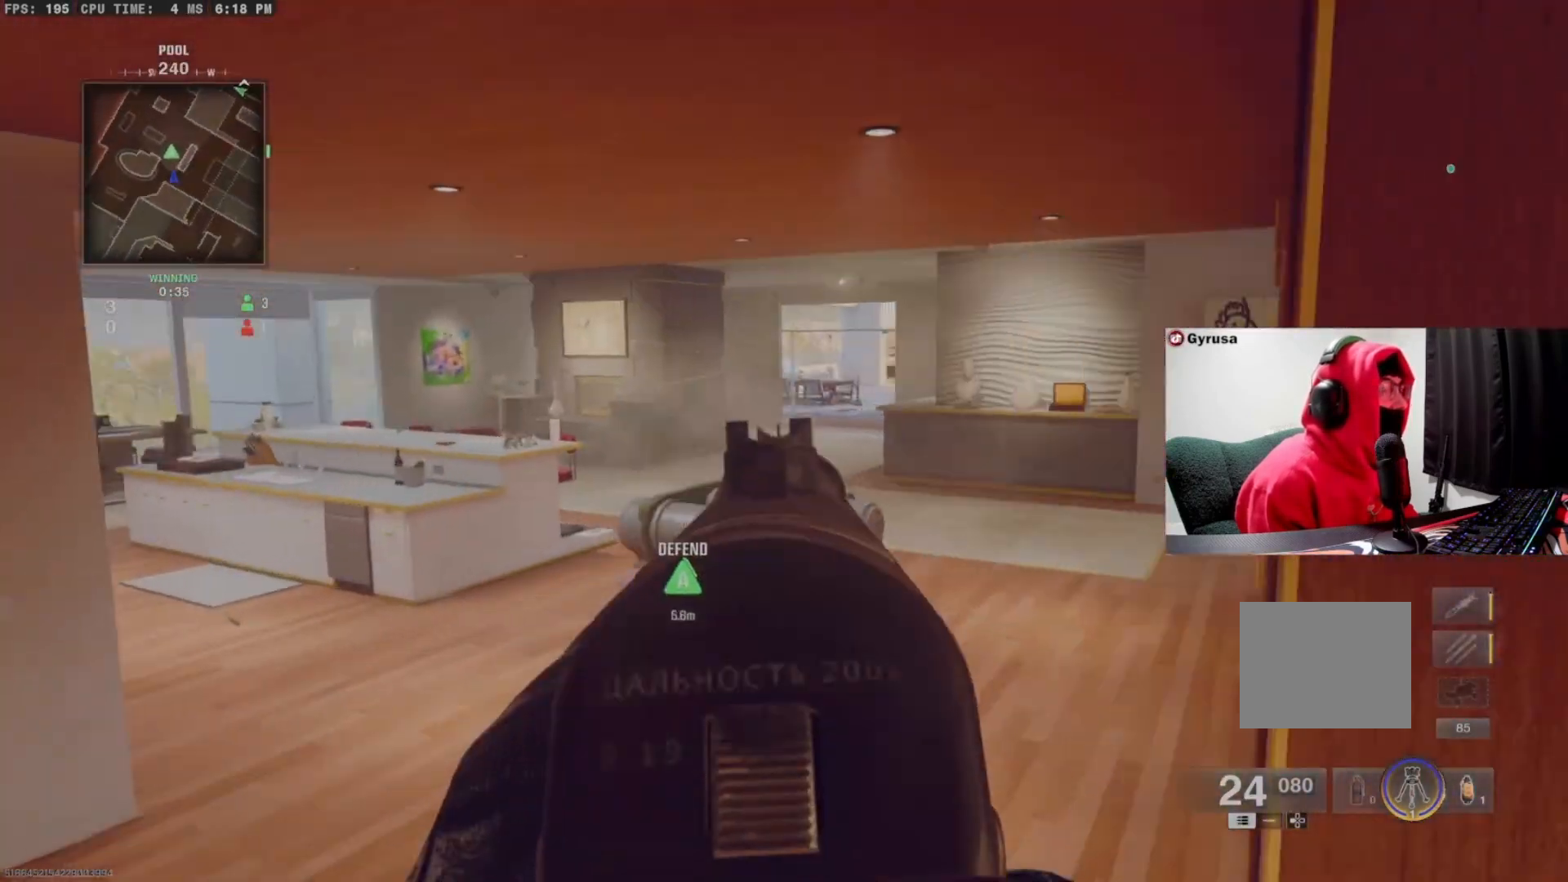
Gameplay with a controller (PlayStation layout); each line is a JSON object with the inputs held at the frame after it. "events" lists button and stick changes between this image and that frame as [ms after this image, input, new state], when the widget could be followed in between. Not read: R3 TOUCHPAD.
{"buttons": [], "left_stick": "up", "right_stick": "center", "events": [[33, "L1", "up"], [100, "right_stick", "center"], [400, "right_stick", "up"], [500, "left_stick", "up"], [500, "right_stick", "center"]]}
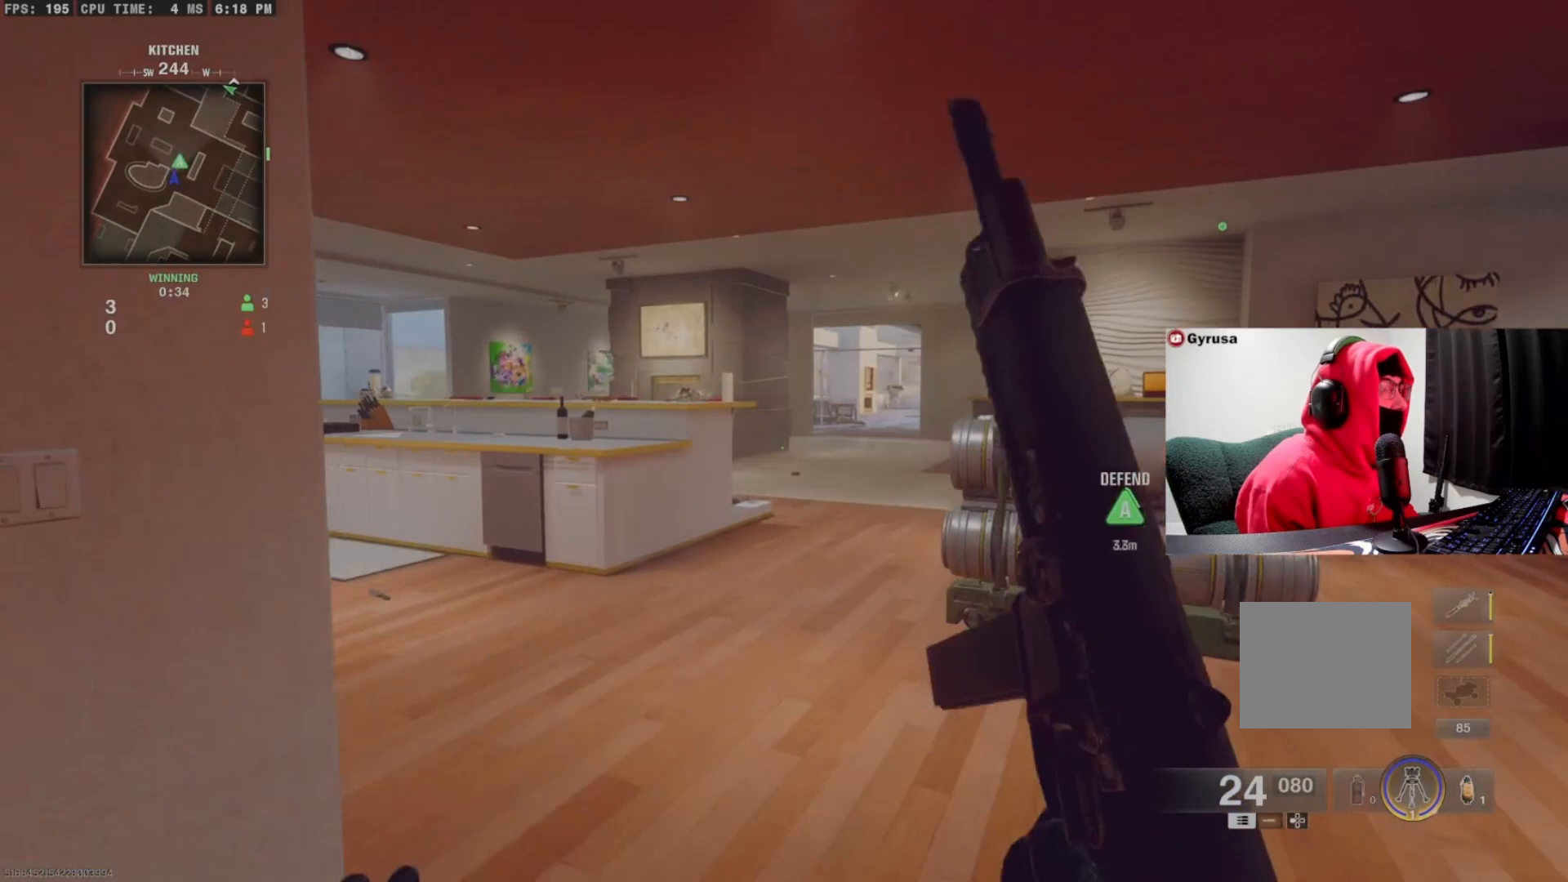
{"buttons": [], "left_stick": "down-left", "right_stick": "center", "events": [[33, "CIRCLE", "down"], [200, "CIRCLE", "up"], [200, "left_stick", "left"], [200, "right_stick", "right"], [233, "CROSS", "down"], [300, "left_stick", "down-left"], [300, "right_stick", "center"], [333, "CROSS", "up"]]}
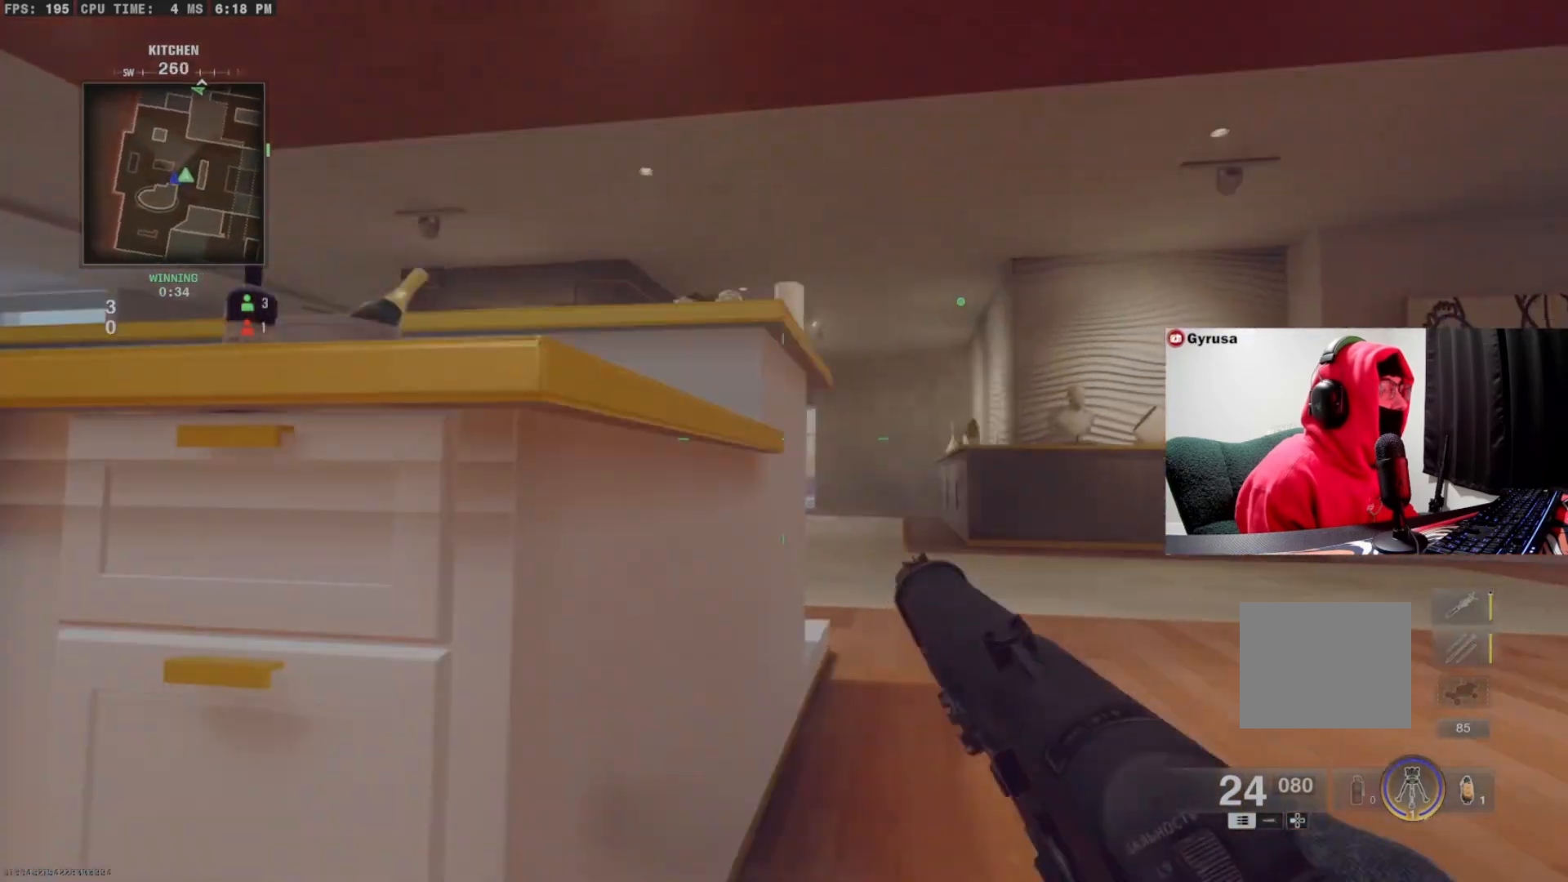
{"buttons": ["L1"], "left_stick": "right", "right_stick": "center", "events": [[267, "L1", "down"], [433, "left_stick", "right"]]}
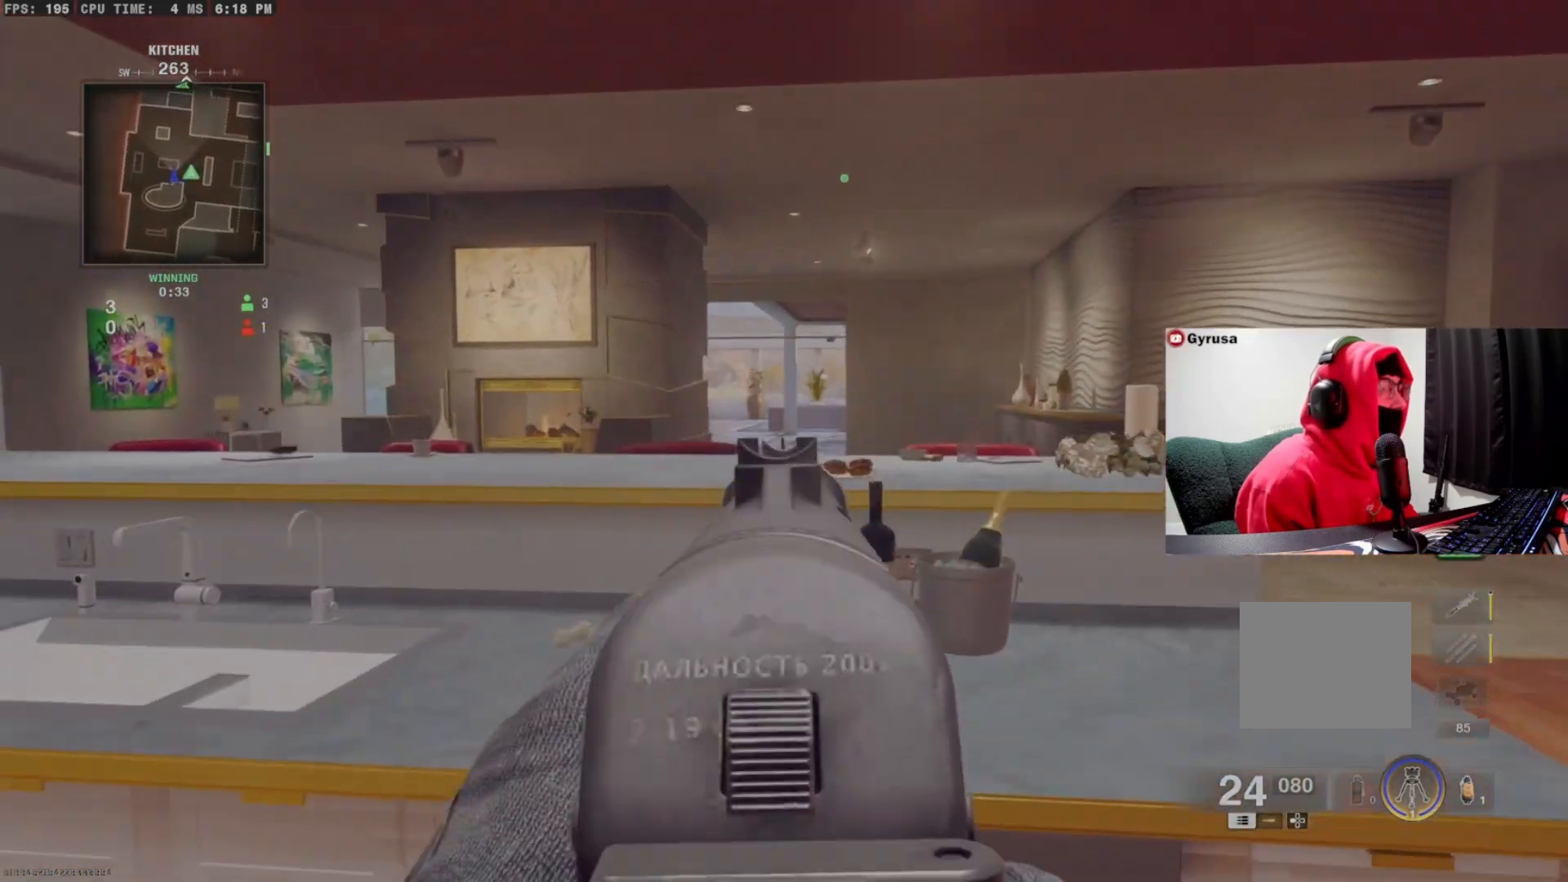
{"buttons": ["L1"], "left_stick": "left", "right_stick": "right", "events": [[100, "left_stick", "down-left"], [200, "left_stick", "left"], [300, "right_stick", "right"]]}
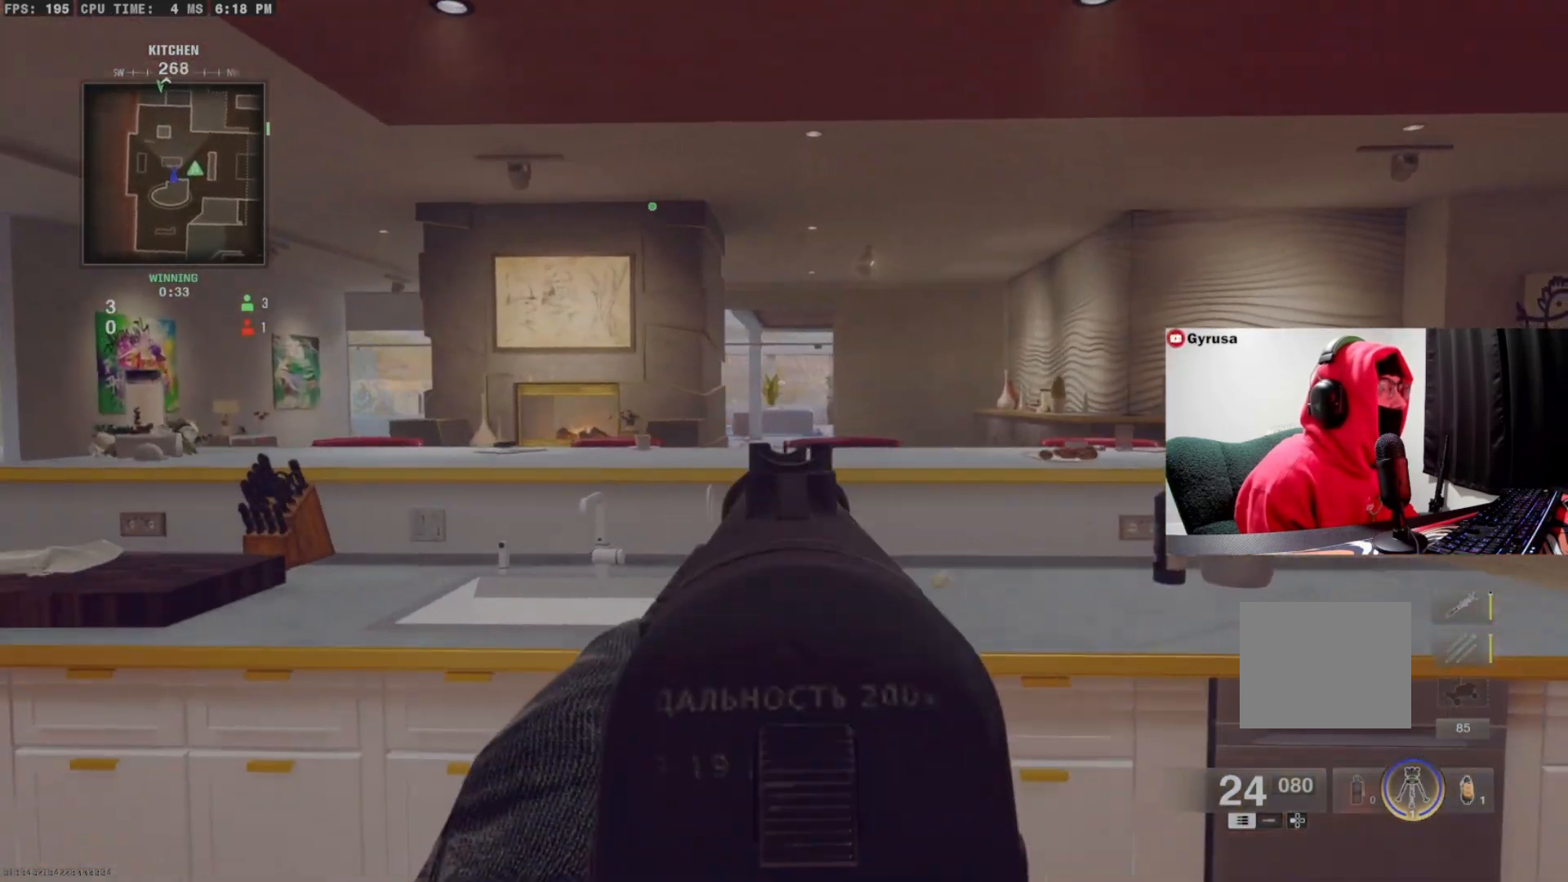
{"buttons": ["L1"], "left_stick": "left", "right_stick": "center", "events": [[233, "left_stick", "right"], [267, "right_stick", "center"], [433, "left_stick", "left"]]}
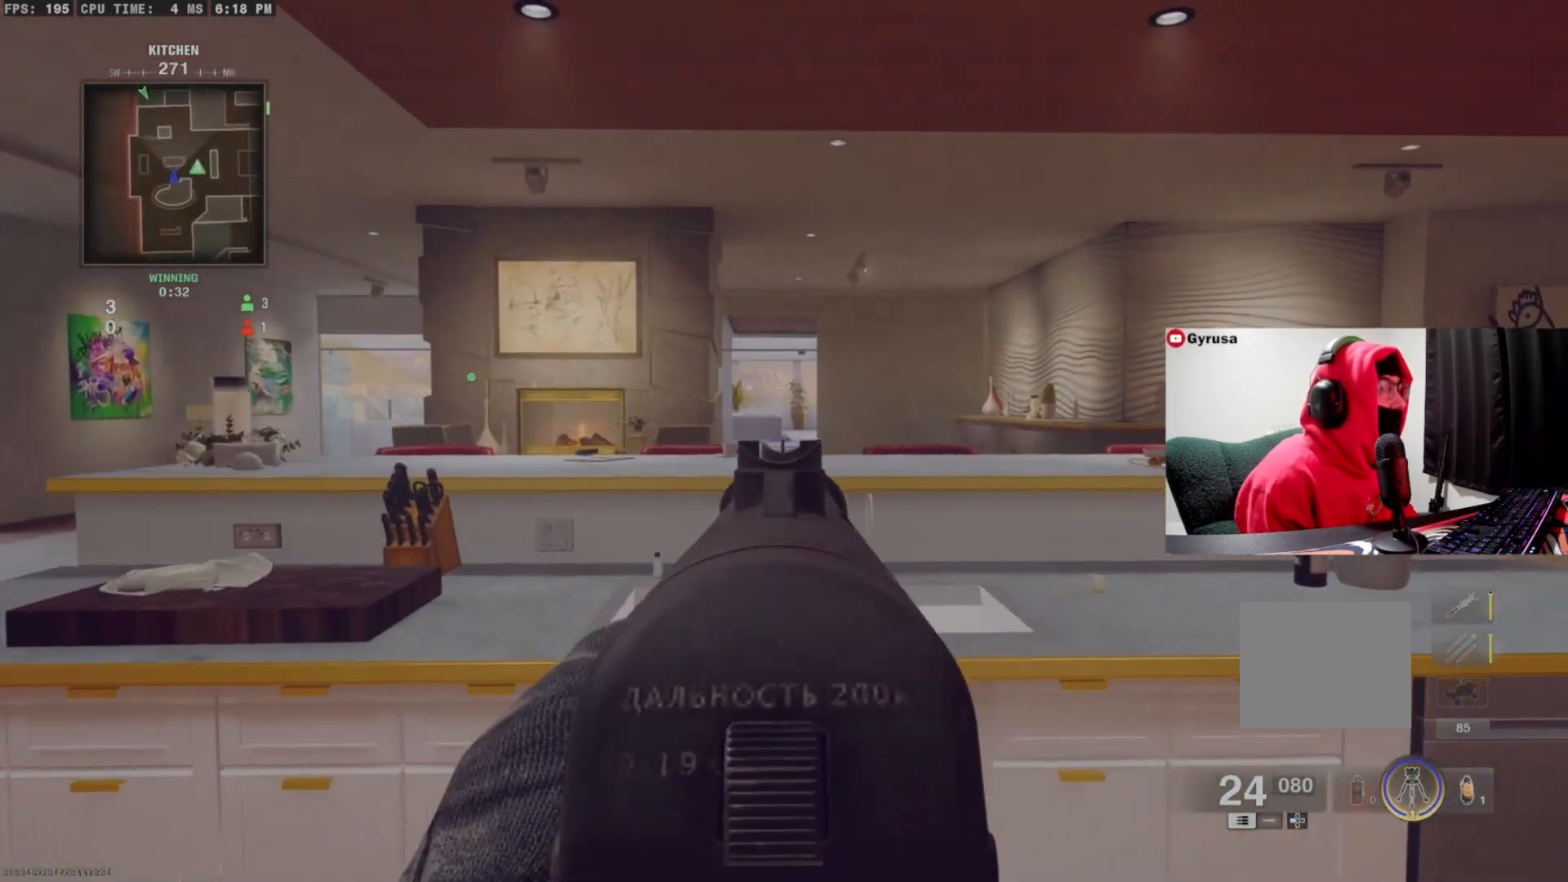
{"buttons": ["L1"], "left_stick": "center", "right_stick": "center", "events": [[133, "left_stick", "center"], [200, "left_stick", "right"], [333, "left_stick", "left"], [500, "left_stick", "center"]]}
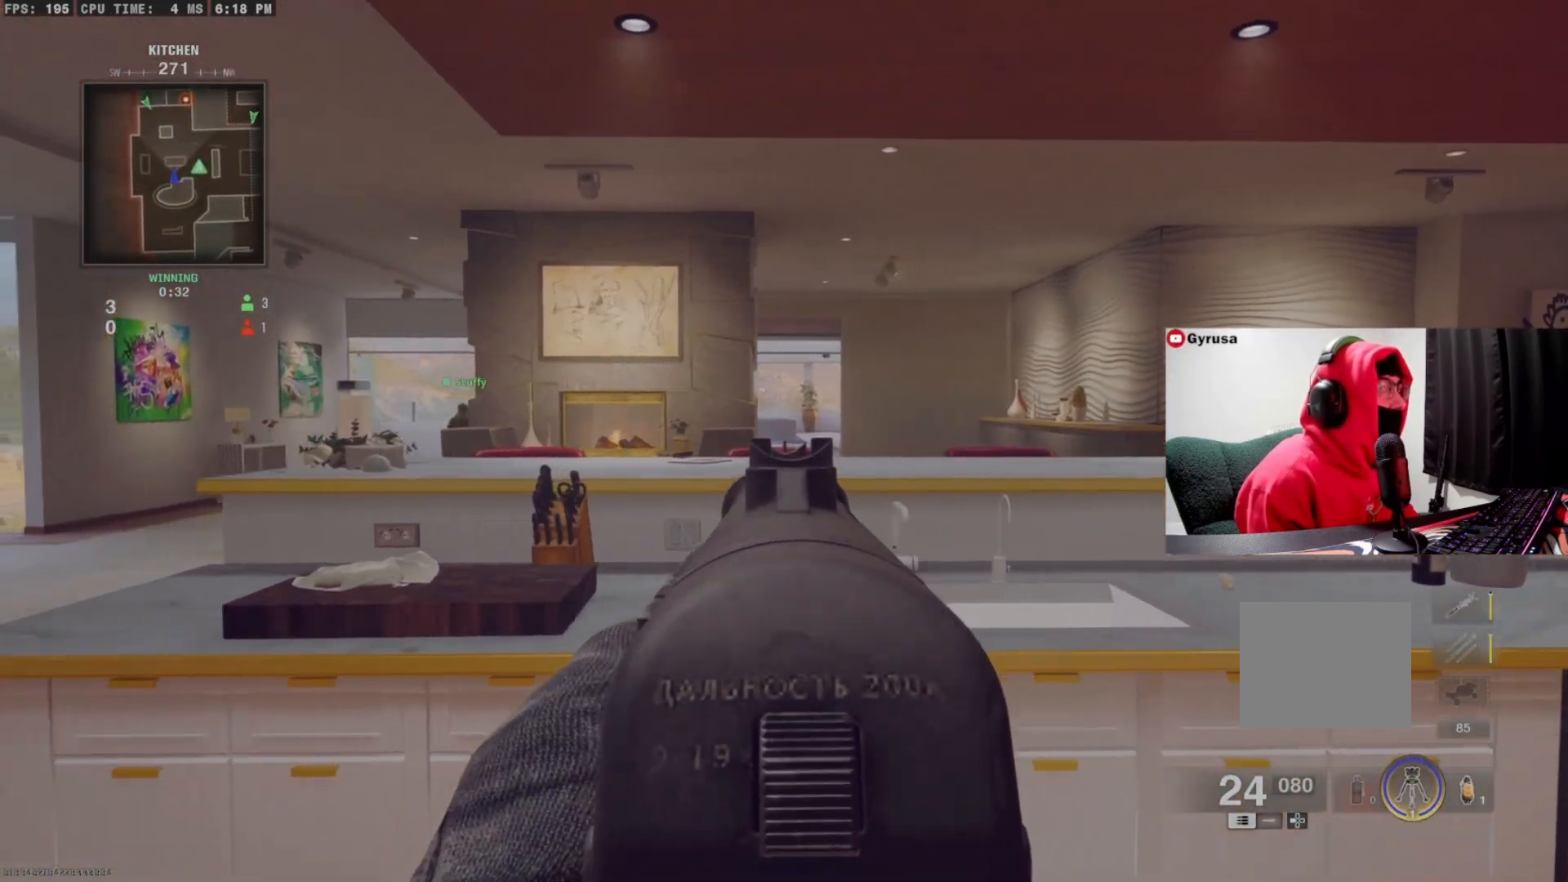
{"buttons": ["L1"], "left_stick": "up-left", "right_stick": "center", "events": [[33, "left_stick", "right"], [233, "left_stick", "left"], [267, "L1", "up"], [300, "right_stick", "right"], [333, "L1", "down"], [400, "left_stick", "up"], [433, "right_stick", "center"], [500, "left_stick", "up-left"]]}
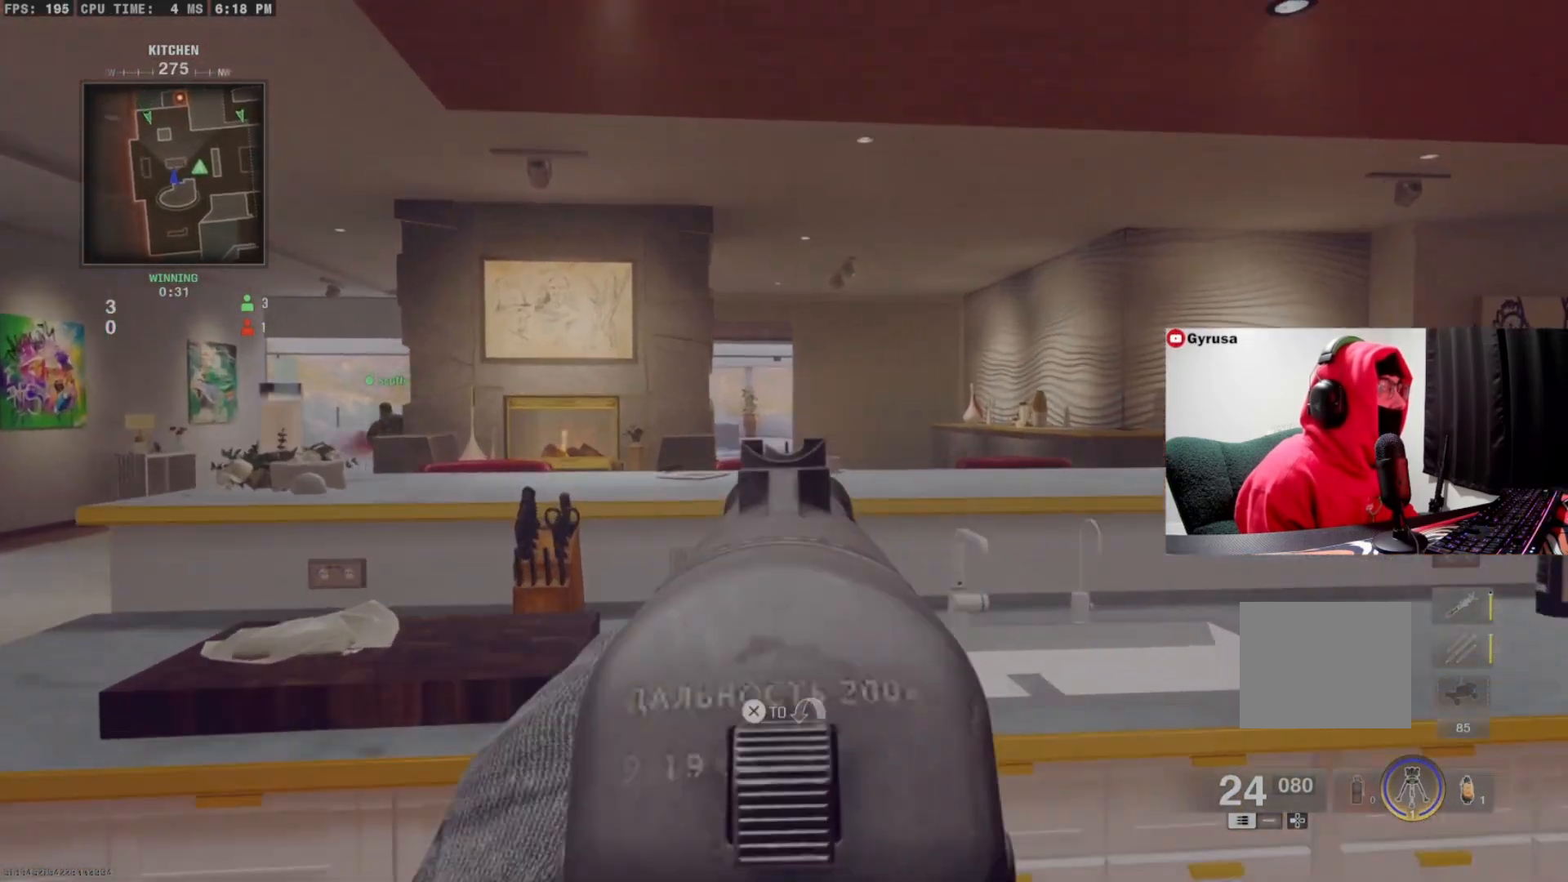
{"buttons": ["L1"], "left_stick": "center", "right_stick": "center", "events": [[167, "left_stick", "right"], [400, "left_stick", "left"], [500, "left_stick", "center"]]}
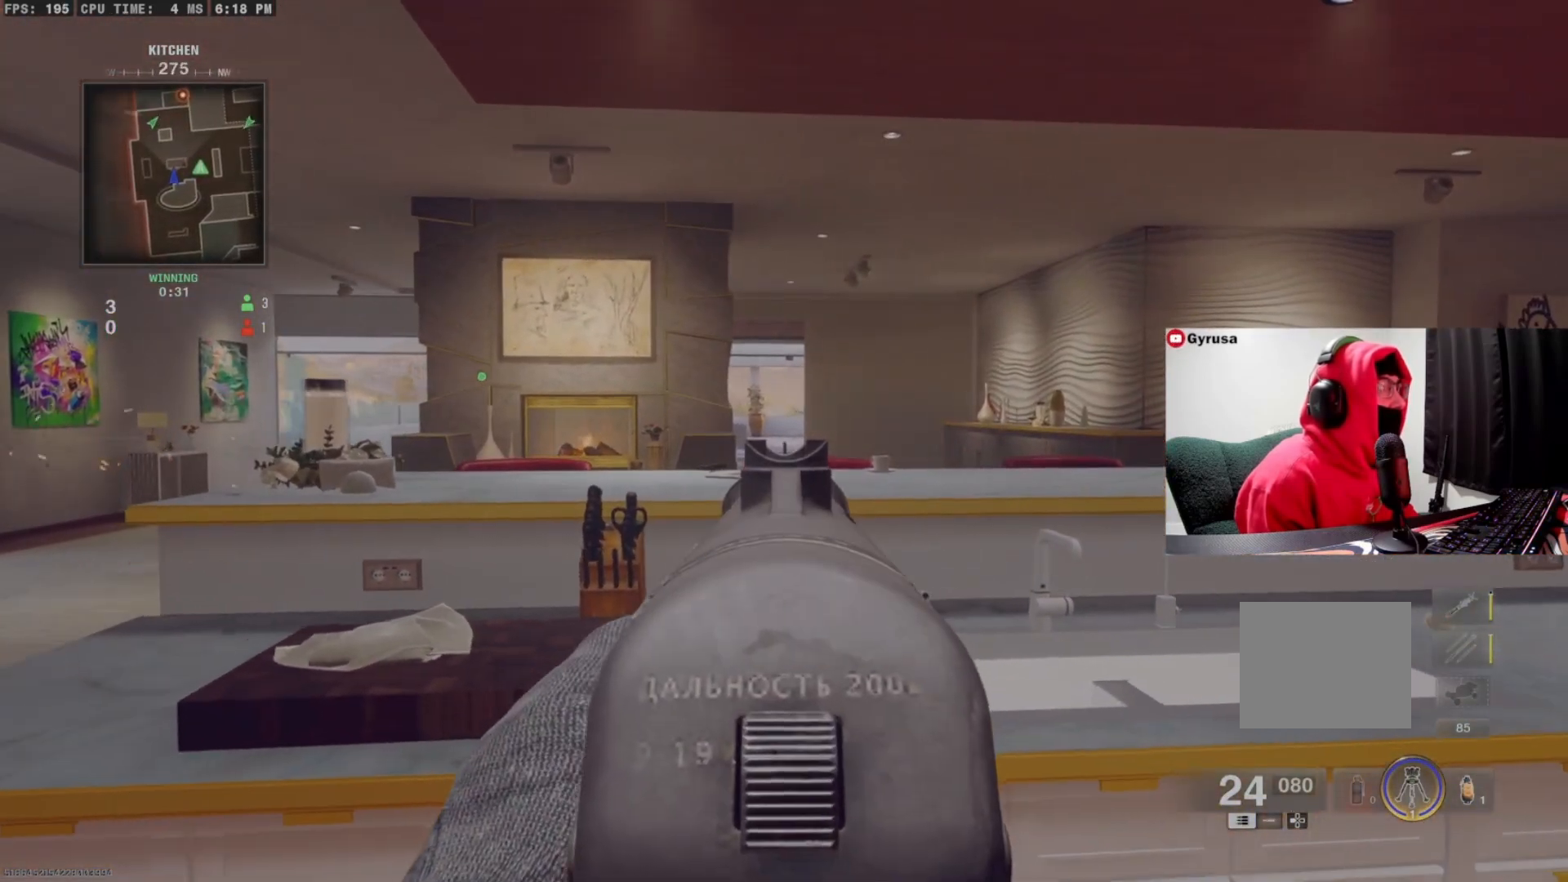
{"buttons": ["L1"], "left_stick": "right", "right_stick": "center", "events": [[33, "left_stick", "right"], [233, "left_stick", "left"], [400, "left_stick", "center"], [467, "left_stick", "right"]]}
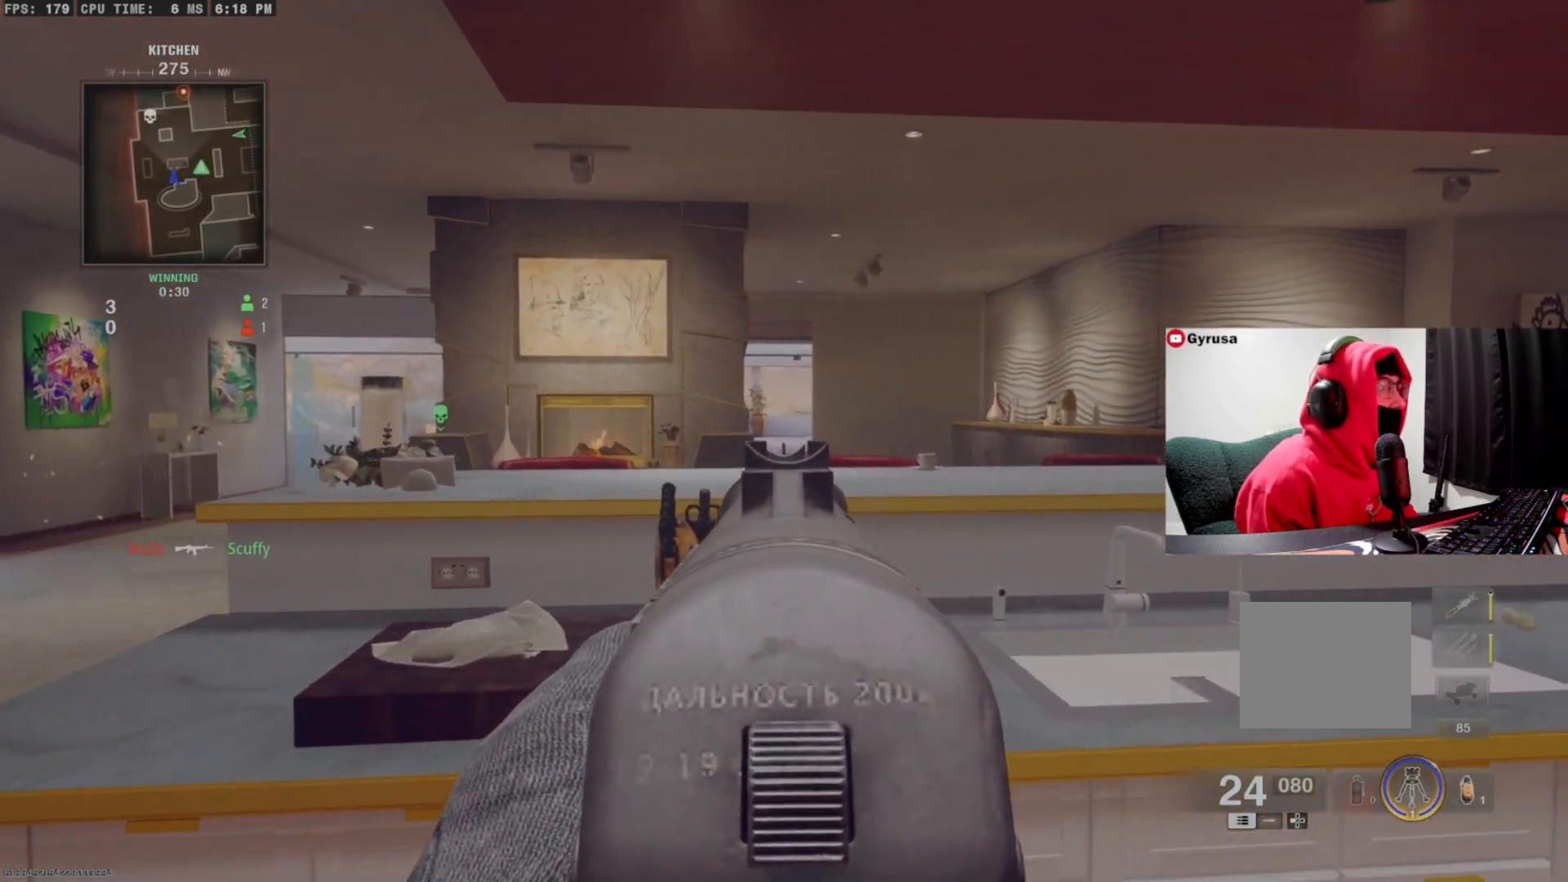
{"buttons": ["L1"], "left_stick": "left", "right_stick": "center", "events": [[167, "left_stick", "left"], [300, "left_stick", "up"], [400, "left_stick", "left"]]}
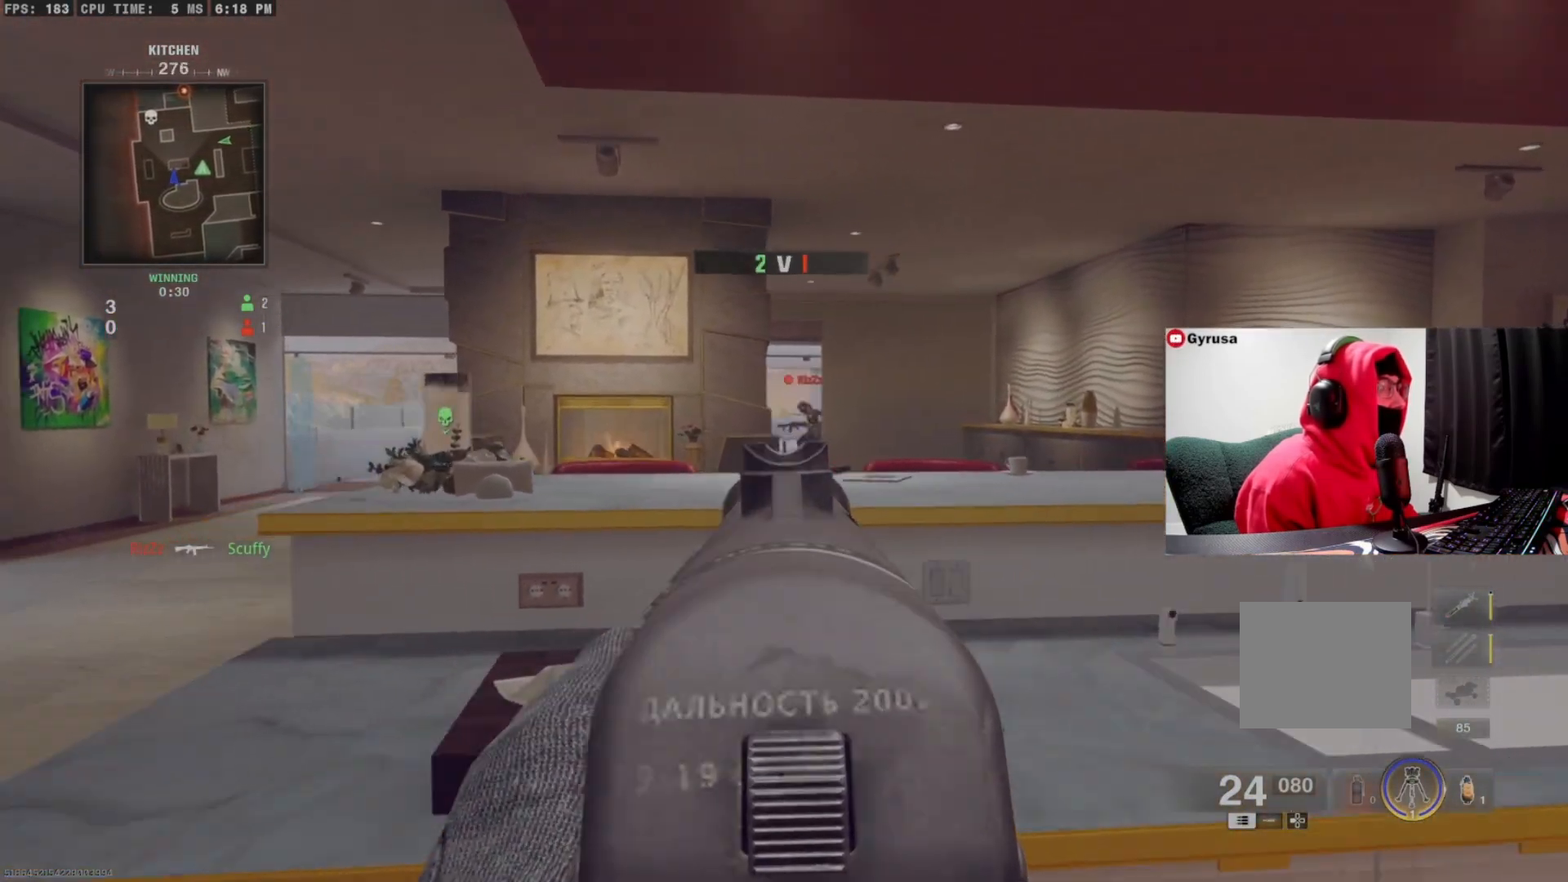
{"buttons": ["L1"], "left_stick": "up-right", "right_stick": "center", "events": [[33, "left_stick", "center"], [100, "left_stick", "right"], [300, "L1", "up"], [300, "left_stick", "left"], [300, "right_stick", "left"], [400, "L1", "down"], [400, "right_stick", "center"], [467, "left_stick", "up-right"]]}
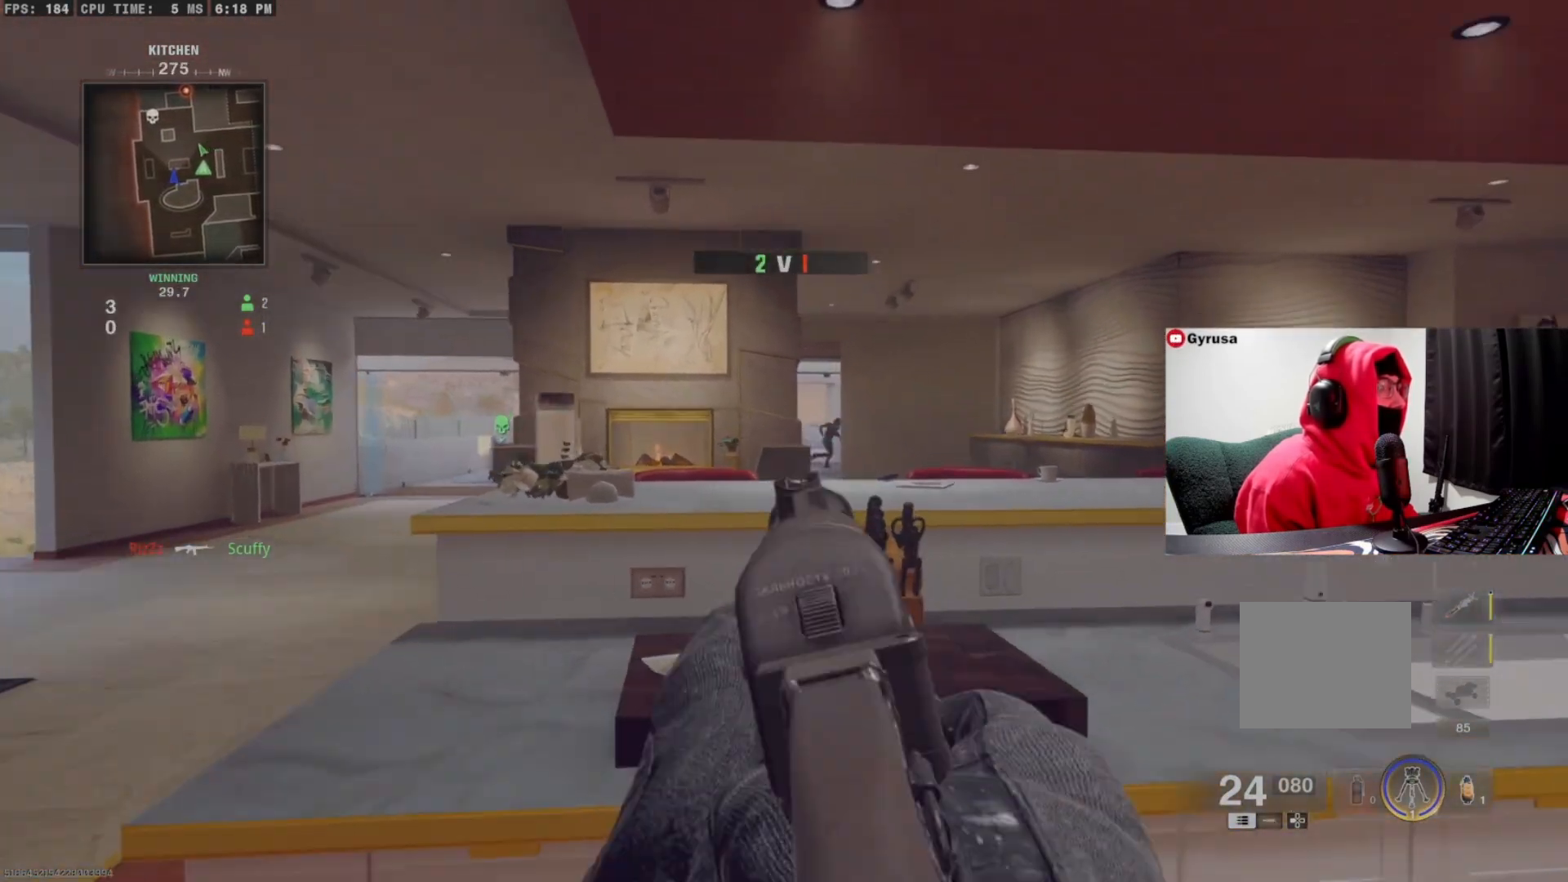
{"buttons": [], "left_stick": "up-left", "right_stick": "left", "events": [[200, "L1", "up"], [200, "left_stick", "down-left"], [300, "L1", "down"], [300, "left_stick", "left"], [333, "L1", "up"], [500, "left_stick", "up-left"], [500, "right_stick", "left"]]}
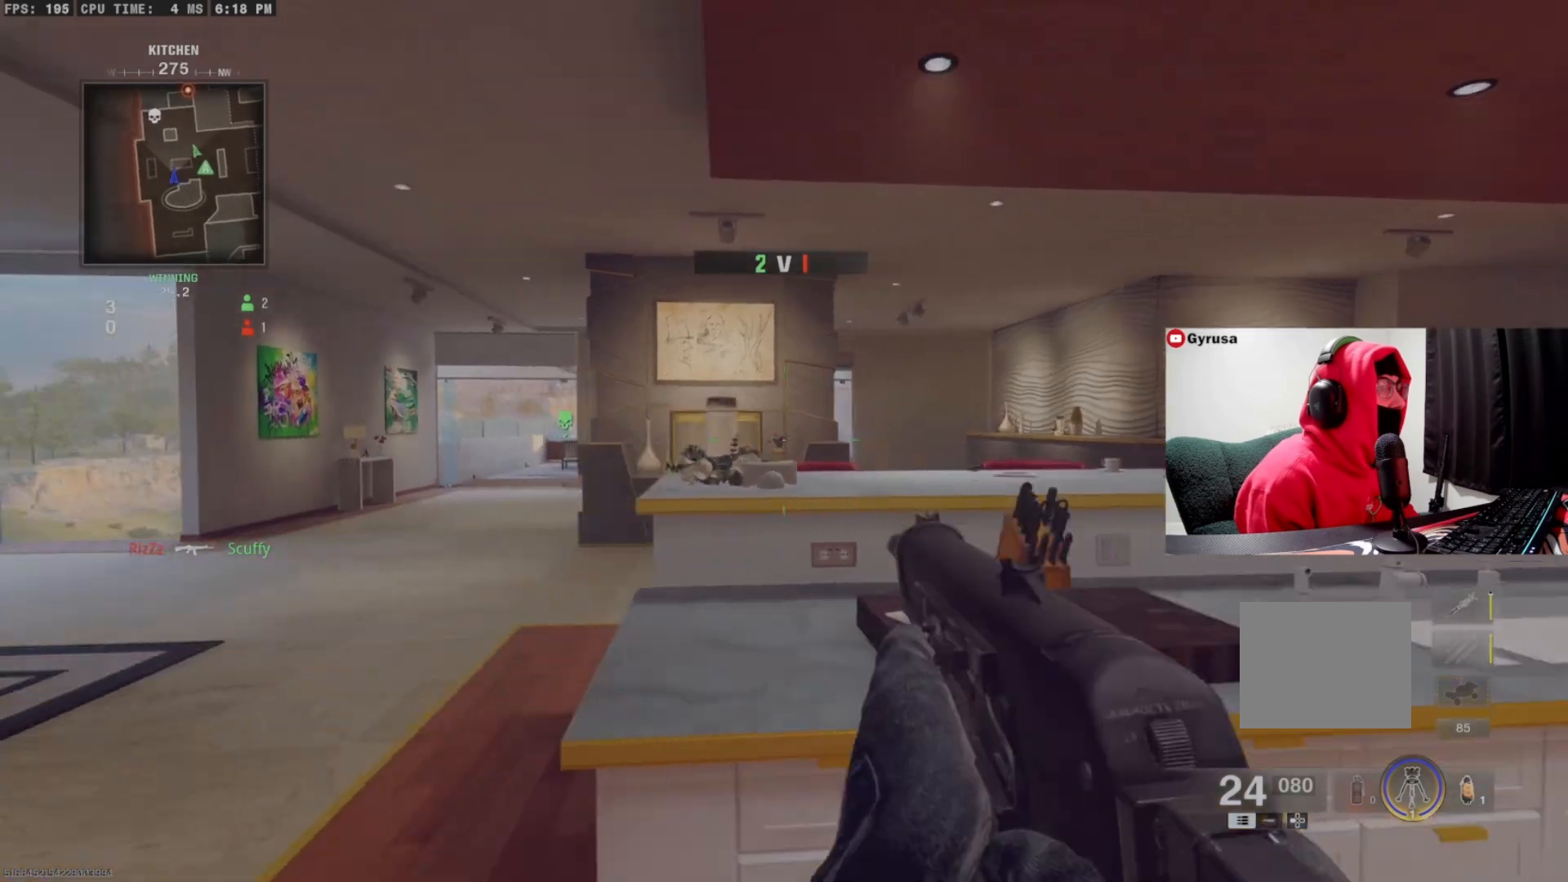
{"buttons": ["CIRCLE"], "left_stick": "up-left", "right_stick": "center", "events": [[100, "left_stick", "up"], [133, "TRIANGLE", "down"], [133, "right_stick", "center"], [200, "TRIANGLE", "up"], [233, "TRIANGLE", "down"], [300, "right_stick", "right"], [333, "TRIANGLE", "up"], [400, "right_stick", "center"], [500, "CIRCLE", "down"], [500, "left_stick", "up-left"]]}
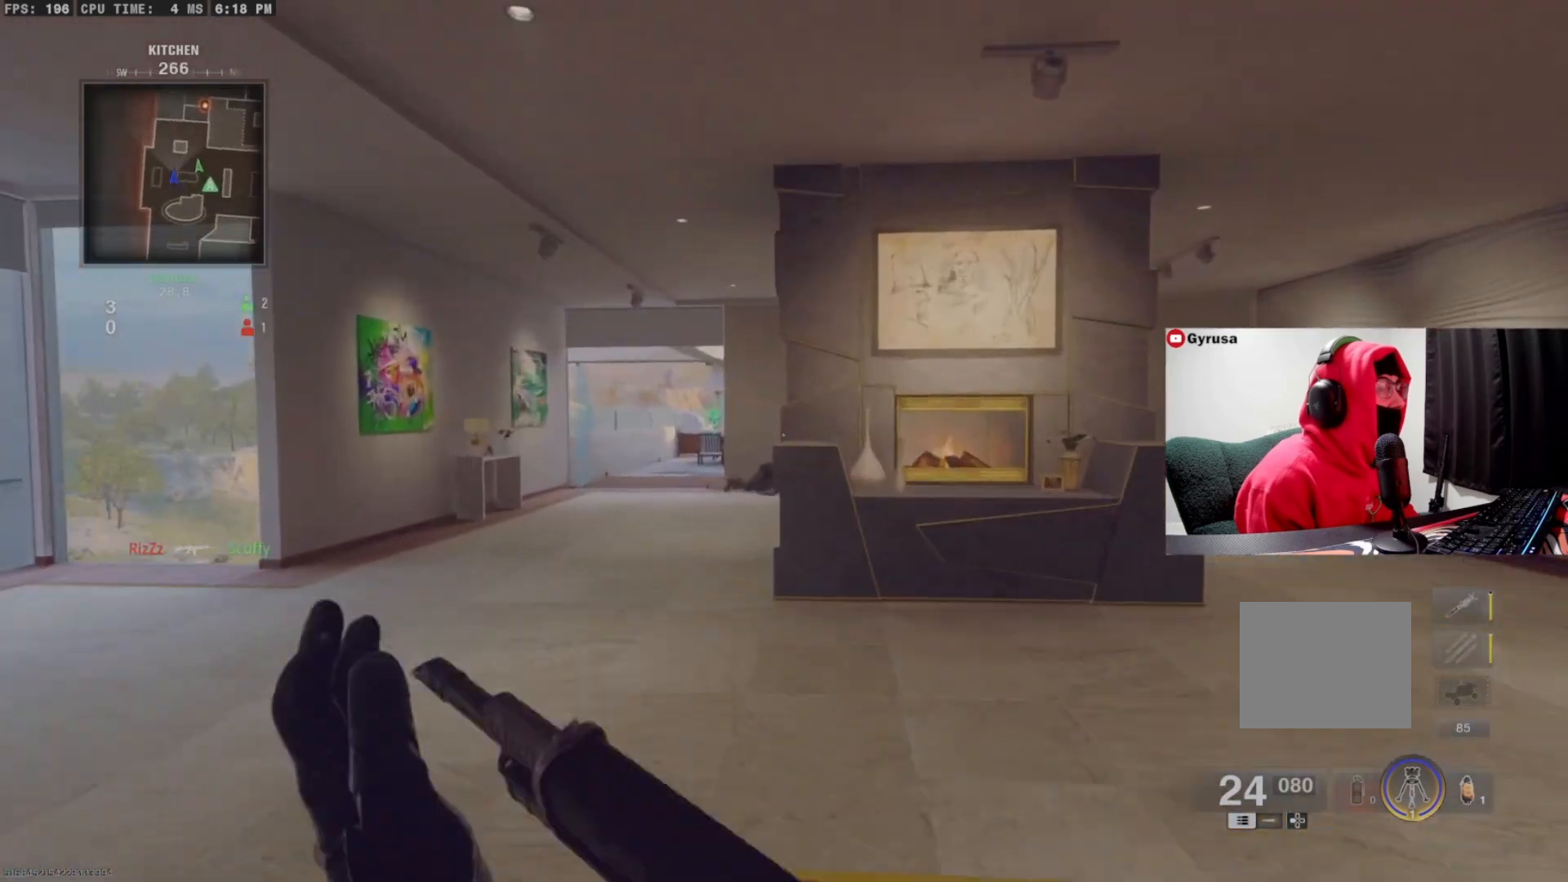
{"buttons": ["L3"], "left_stick": "up-left", "right_stick": "center", "events": [[33, "right_stick", "right"], [133, "CIRCLE", "up"], [167, "left_stick", "left"], [200, "right_stick", "center"], [433, "left_stick", "up-left"], [500, "L3", "down"]]}
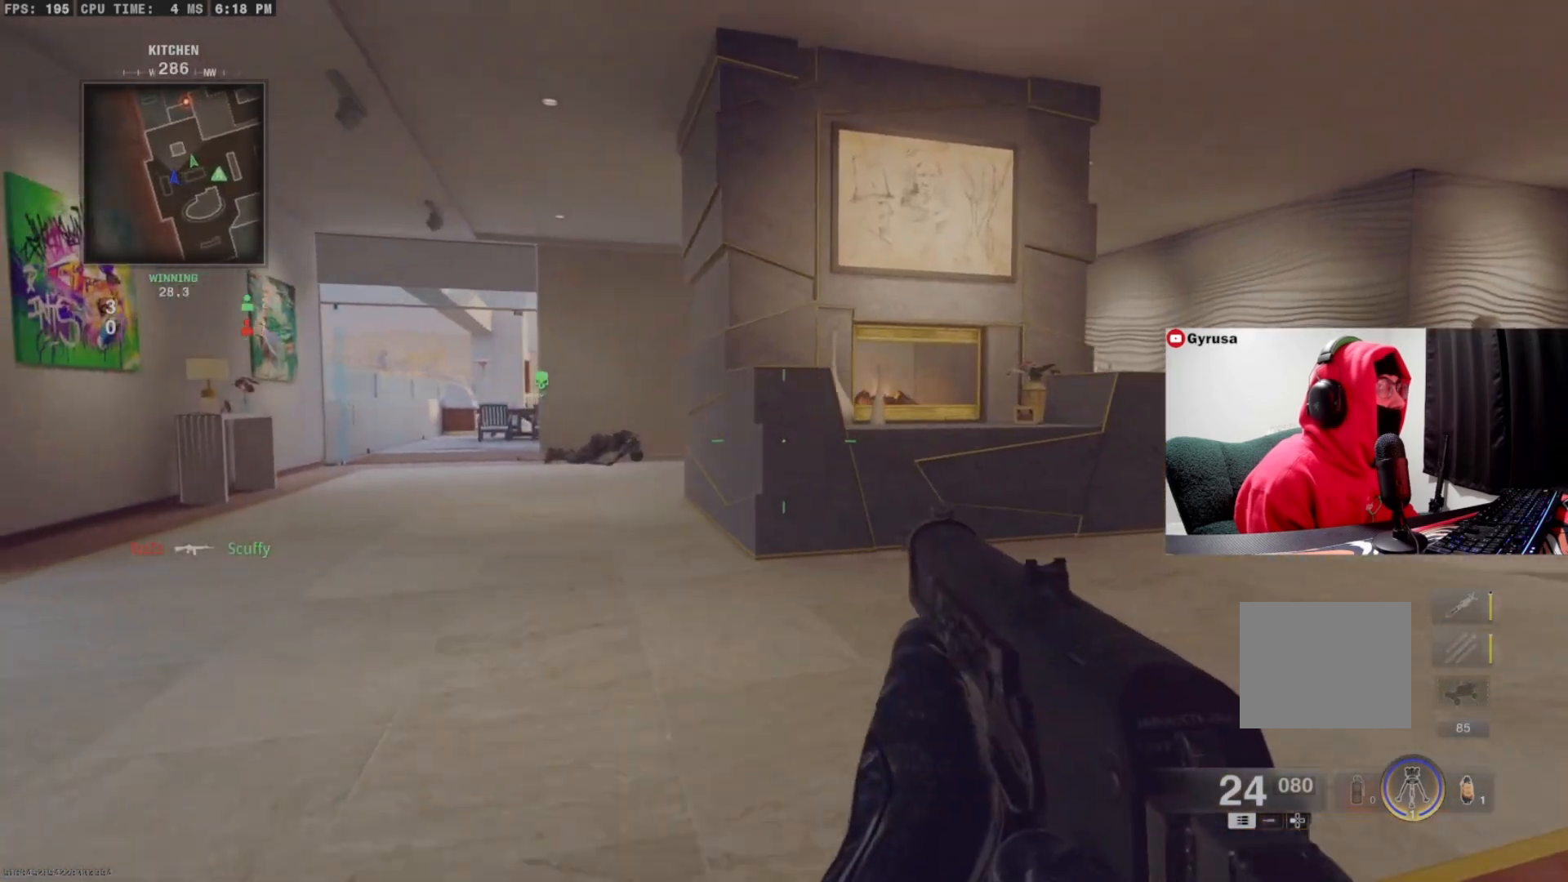
{"buttons": ["L1"], "left_stick": "left", "right_stick": "right", "events": [[100, "L3", "up"], [333, "CROSS", "down"], [333, "right_stick", "right"], [400, "L1", "down"], [433, "CROSS", "up"], [433, "left_stick", "left"]]}
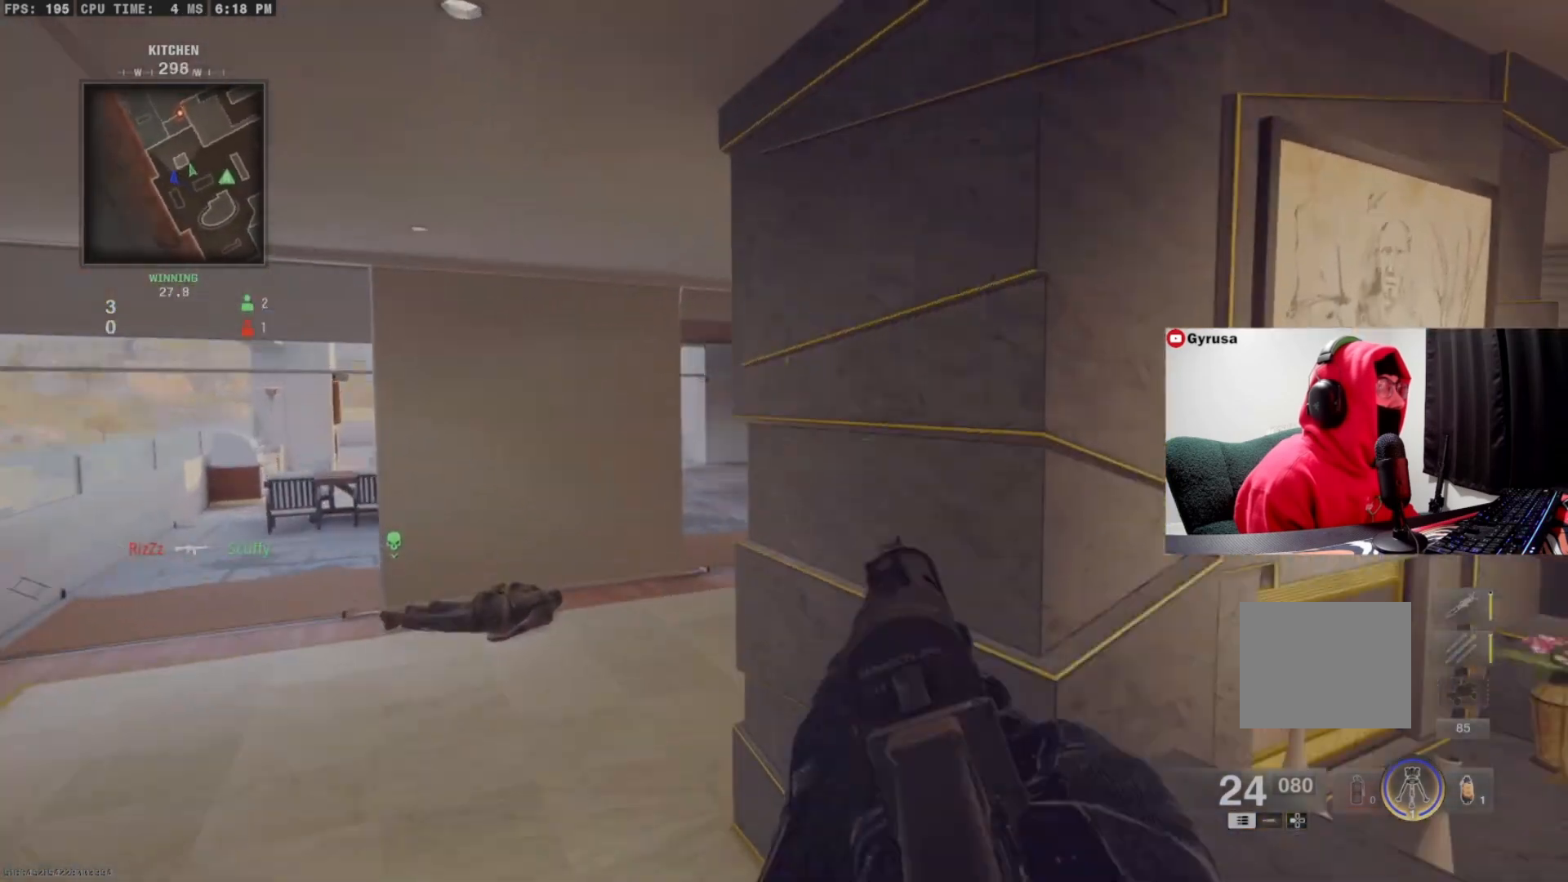
{"buttons": ["L1", "R1"], "left_stick": "down-right", "right_stick": "center", "events": [[200, "L1", "up"], [267, "L1", "down"], [333, "right_stick", "up"], [400, "R1", "down"], [433, "right_stick", "left"], [467, "left_stick", "down-right"], [500, "right_stick", "center"]]}
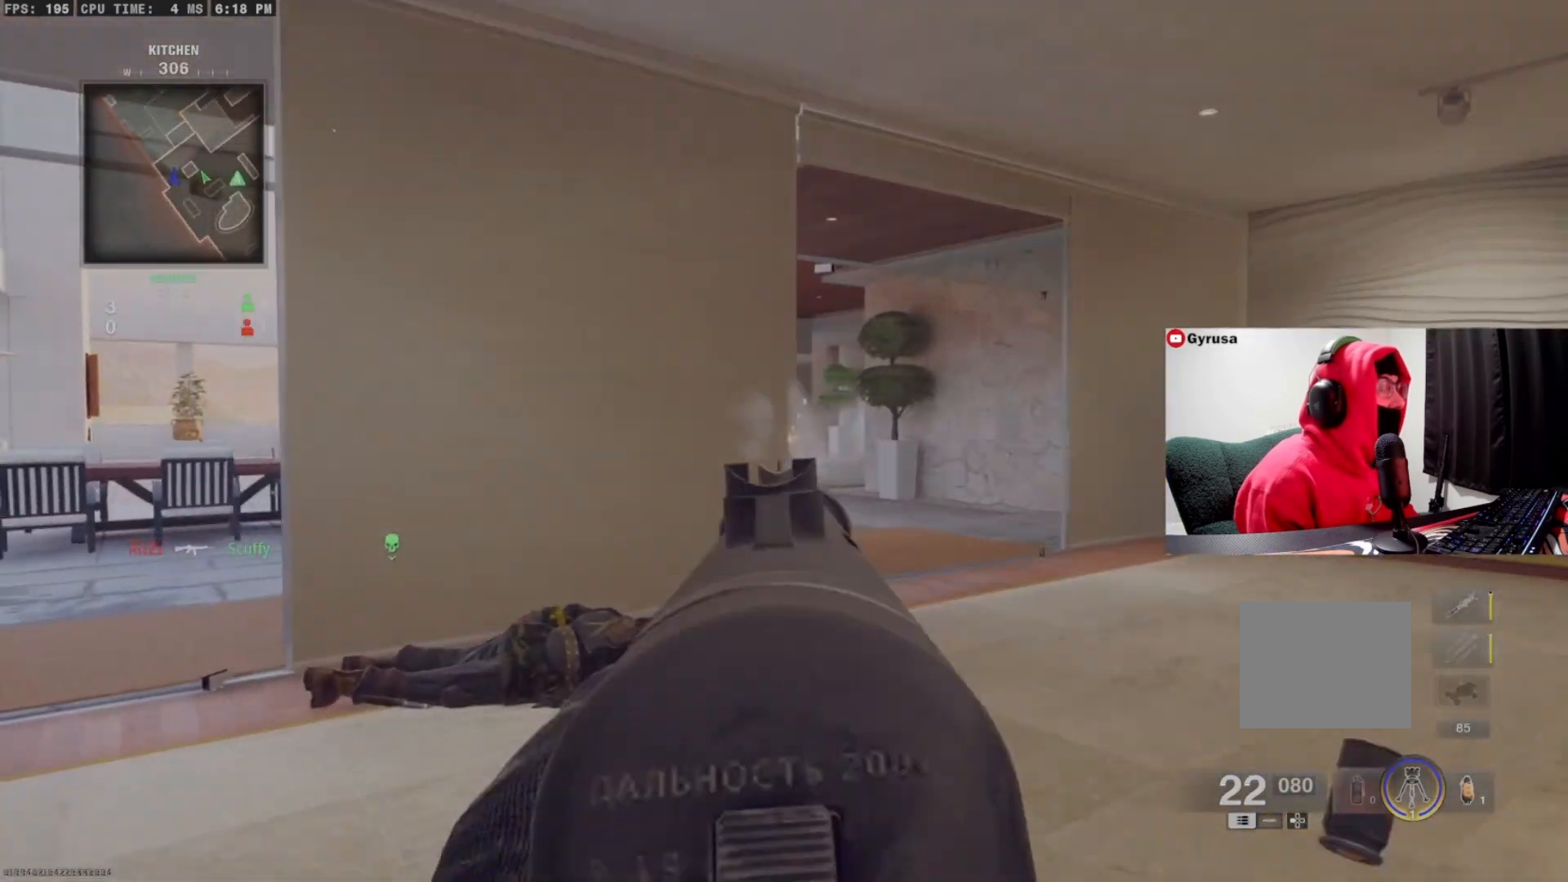
{"buttons": ["CROSS", "L1", "R1"], "left_stick": "down-right", "right_stick": "left", "events": [[200, "right_stick", "down-left"], [433, "right_stick", "left"], [500, "CROSS", "down"]]}
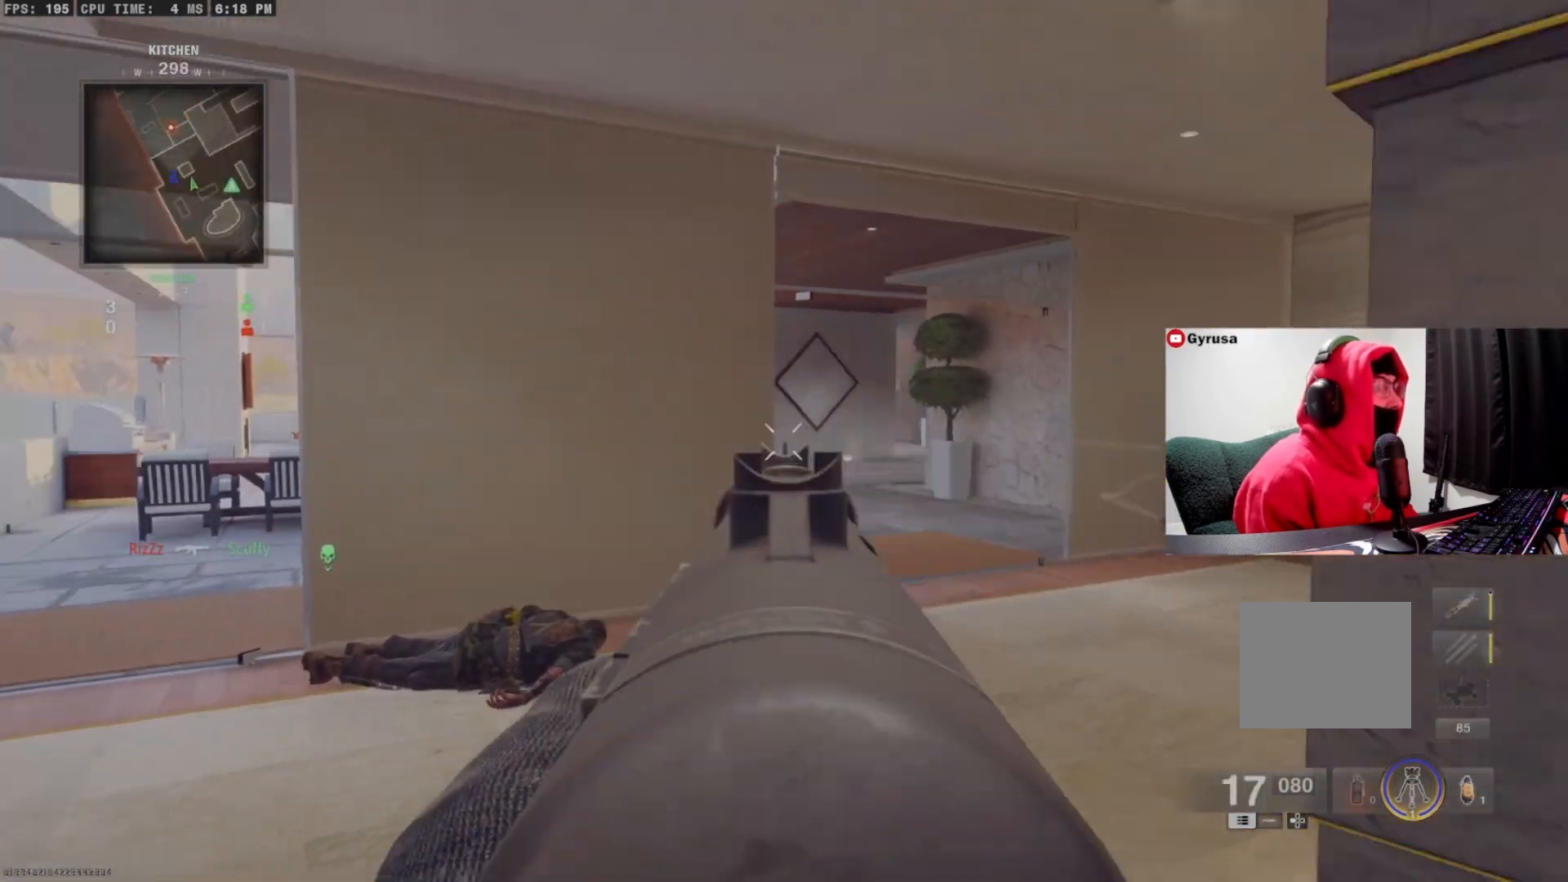
{"buttons": ["L1"], "left_stick": "down-left", "right_stick": "left", "events": [[100, "CROSS", "up"], [100, "L1", "up"], [100, "right_stick", "down"], [133, "R1", "up"], [233, "L1", "down"], [300, "left_stick", "down-left"], [300, "right_stick", "left"], [367, "L1", "up"], [400, "L1", "down"]]}
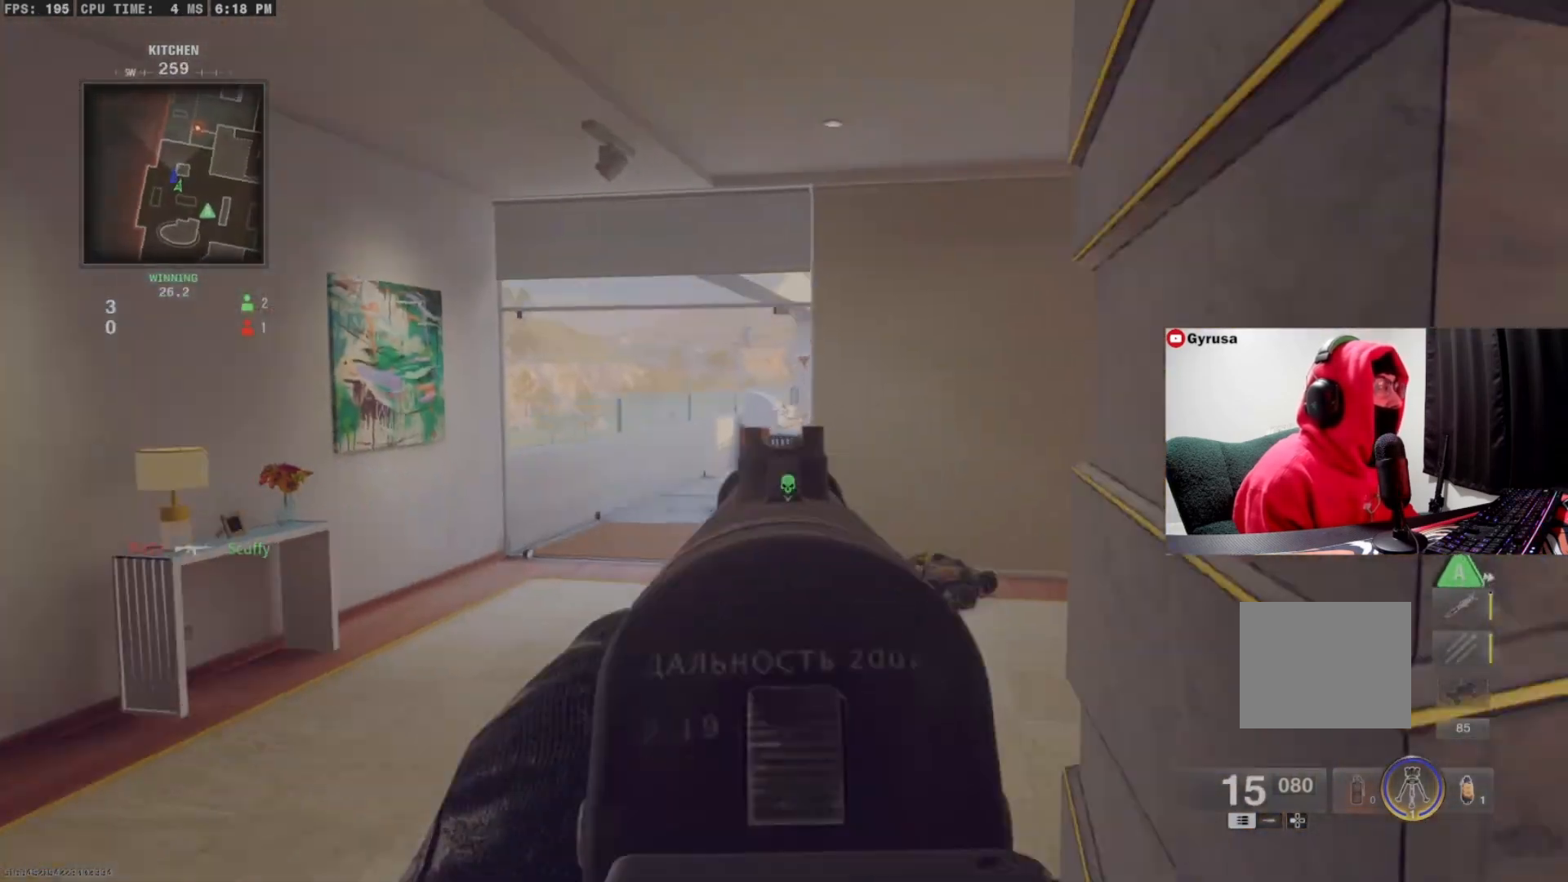
{"buttons": ["CROSS", "L1", "R1"], "left_stick": "up-left", "right_stick": "center", "events": [[100, "right_stick", "center"], [167, "right_stick", "right"], [300, "left_stick", "up-left"], [433, "right_stick", "center"], [467, "R1", "down"], [500, "CROSS", "down"]]}
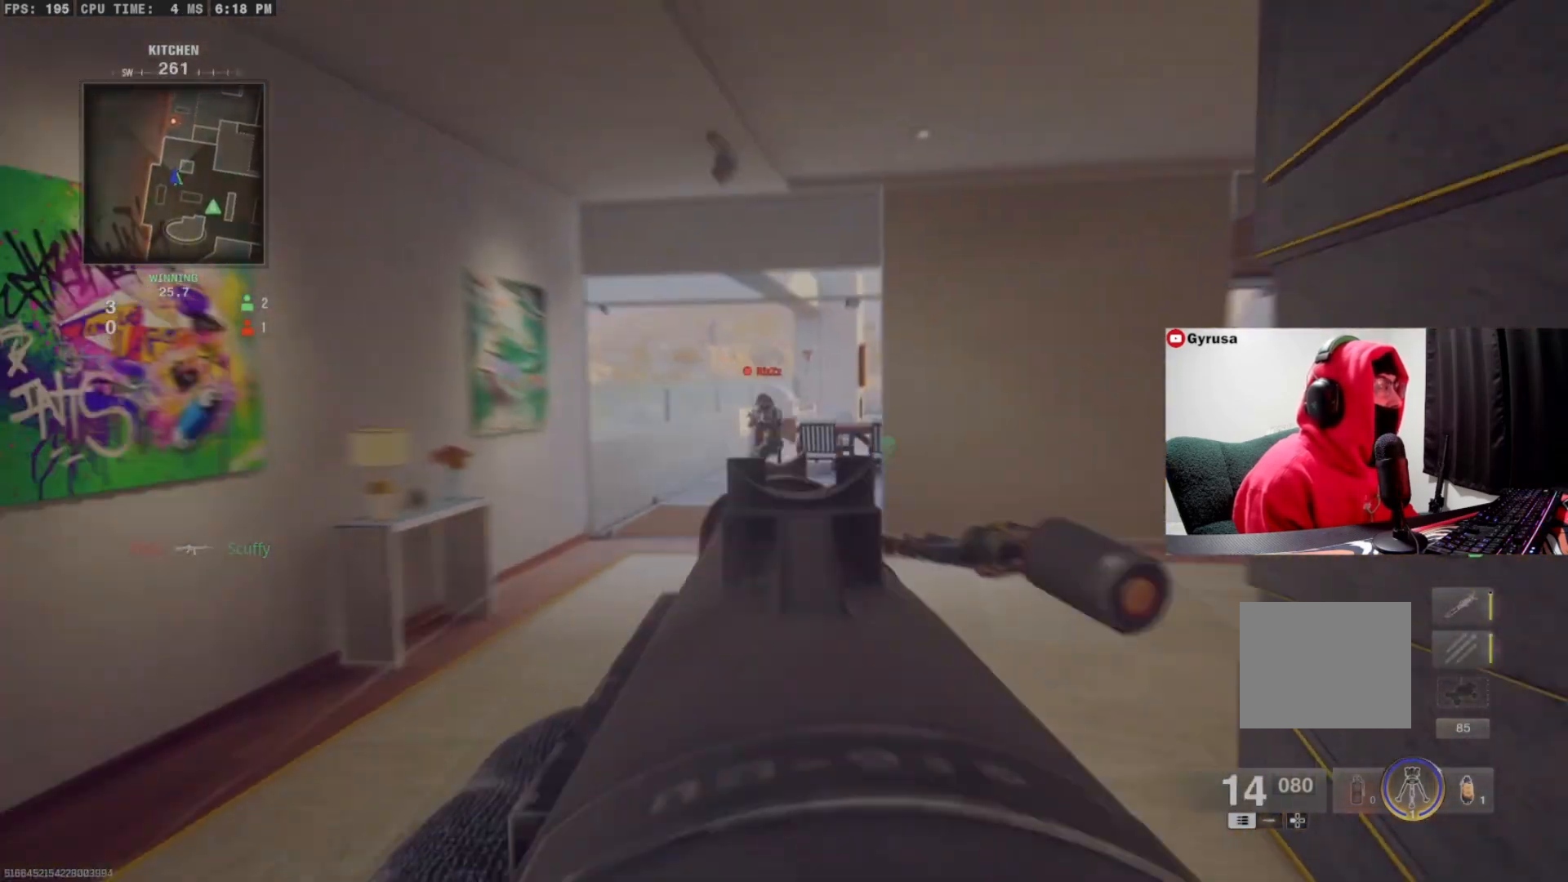
{"buttons": ["CROSS", "L1", "R1"], "left_stick": "down-left", "right_stick": "up", "events": [[33, "left_stick", "left"], [33, "right_stick", "up-left"], [100, "right_stick", "center"], [167, "left_stick", "down-left"], [200, "right_stick", "right"], [333, "right_stick", "up-right"], [433, "right_stick", "up"]]}
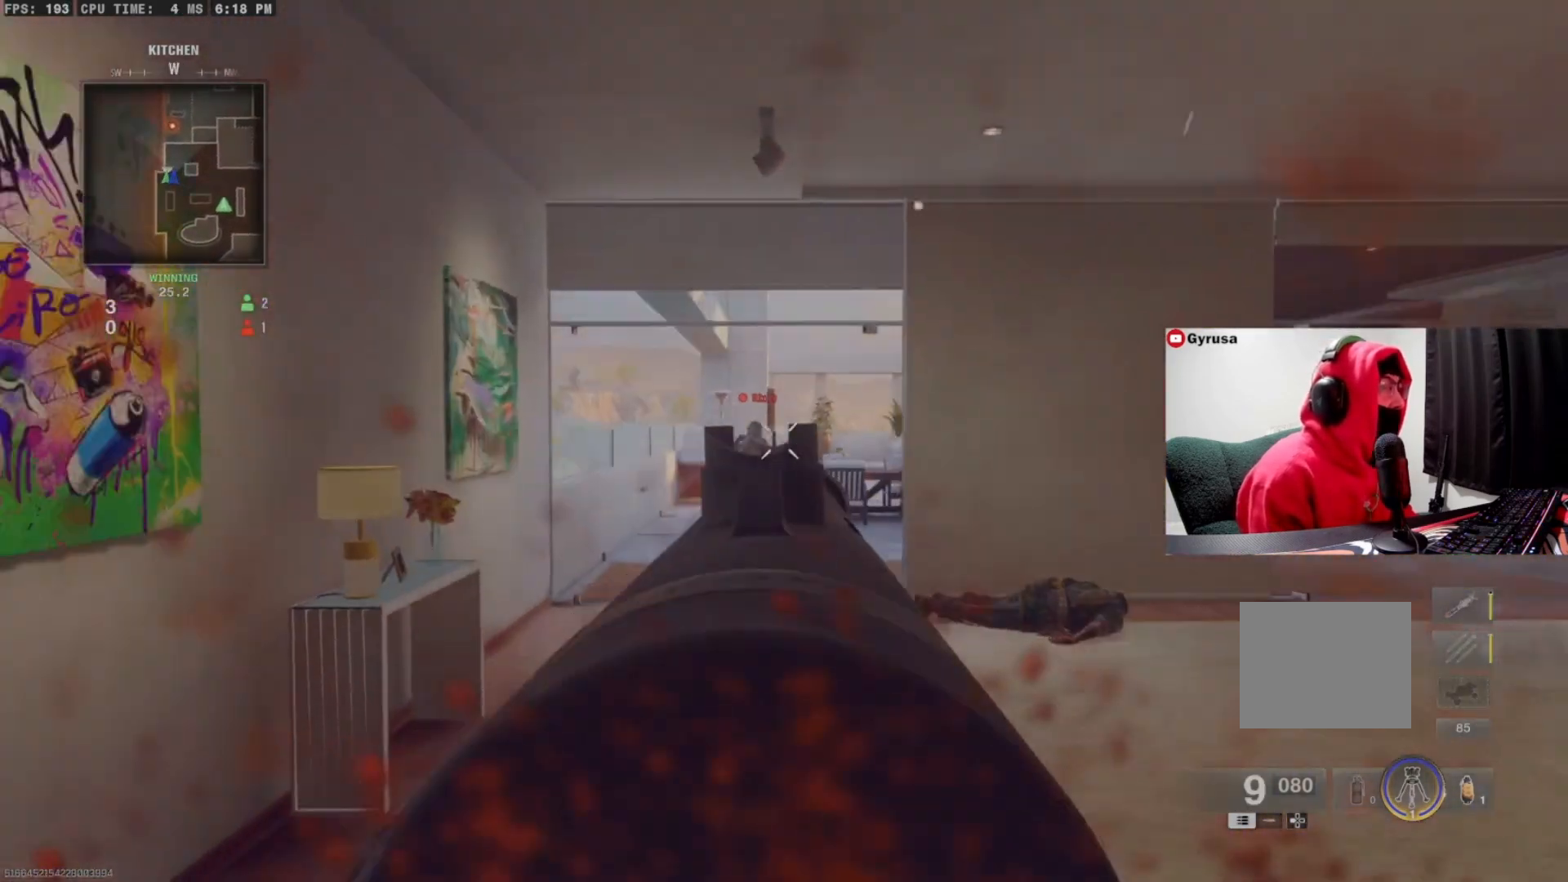
{"buttons": ["CROSS", "L1", "R1"], "left_stick": "down-right", "right_stick": "center", "events": [[100, "right_stick", "left"], [133, "left_stick", "down-right"], [233, "right_stick", "down"], [500, "right_stick", "center"]]}
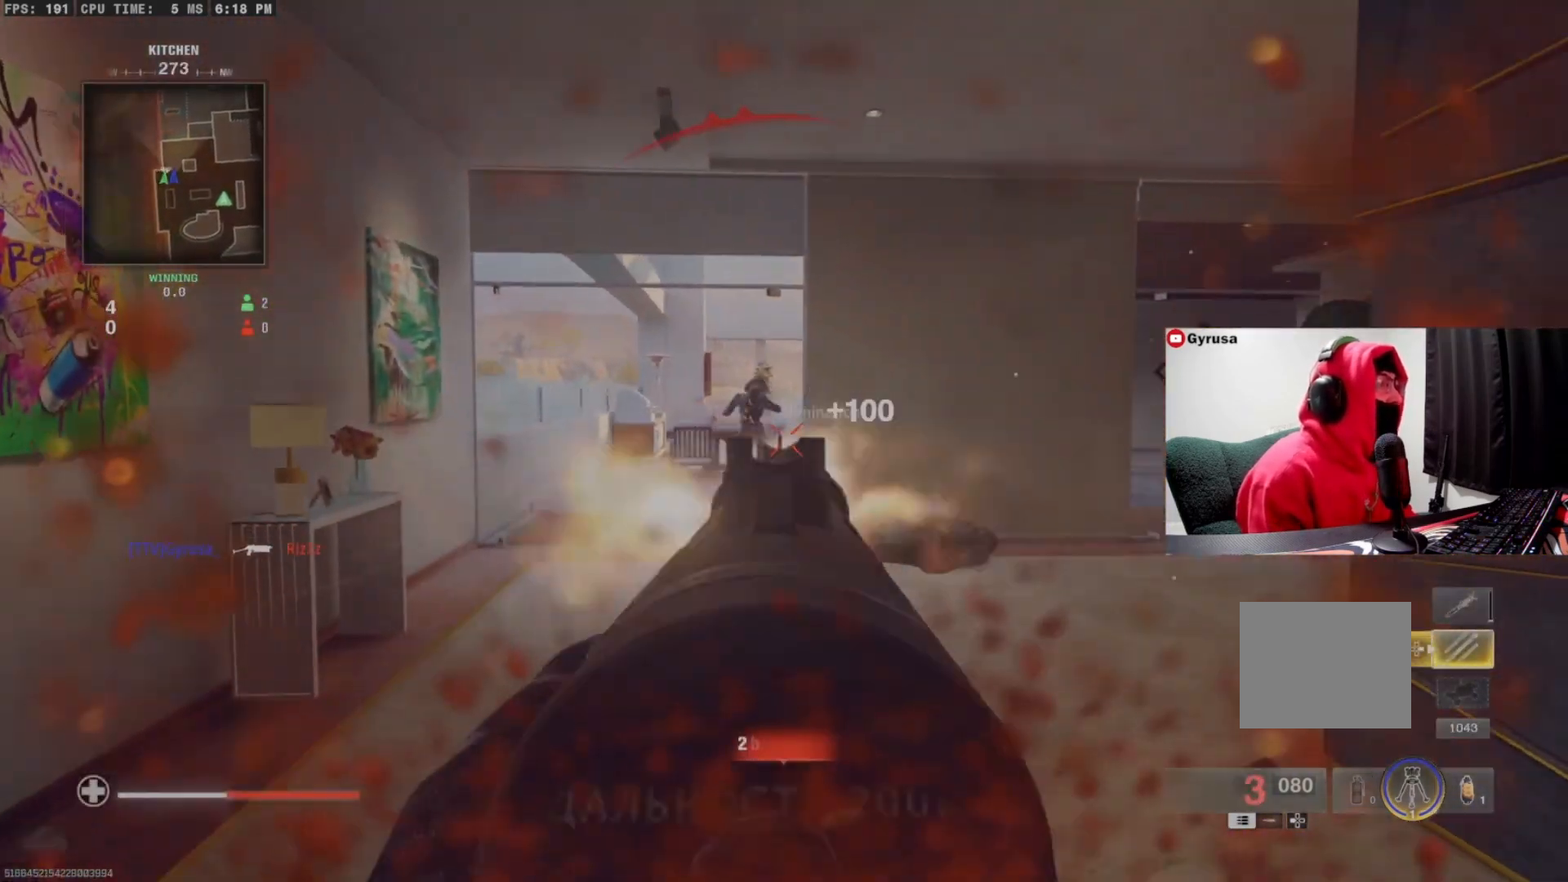
{"buttons": ["CIRCLE", "L3"], "left_stick": "up-right", "right_stick": "center", "events": [[67, "L1", "up"], [100, "CROSS", "up"], [100, "right_stick", "right"], [133, "R1", "up"], [200, "TRIANGLE", "down"], [200, "left_stick", "up-right"], [300, "TRIANGLE", "up"], [433, "L3", "down"], [433, "right_stick", "center"], [500, "CIRCLE", "down"]]}
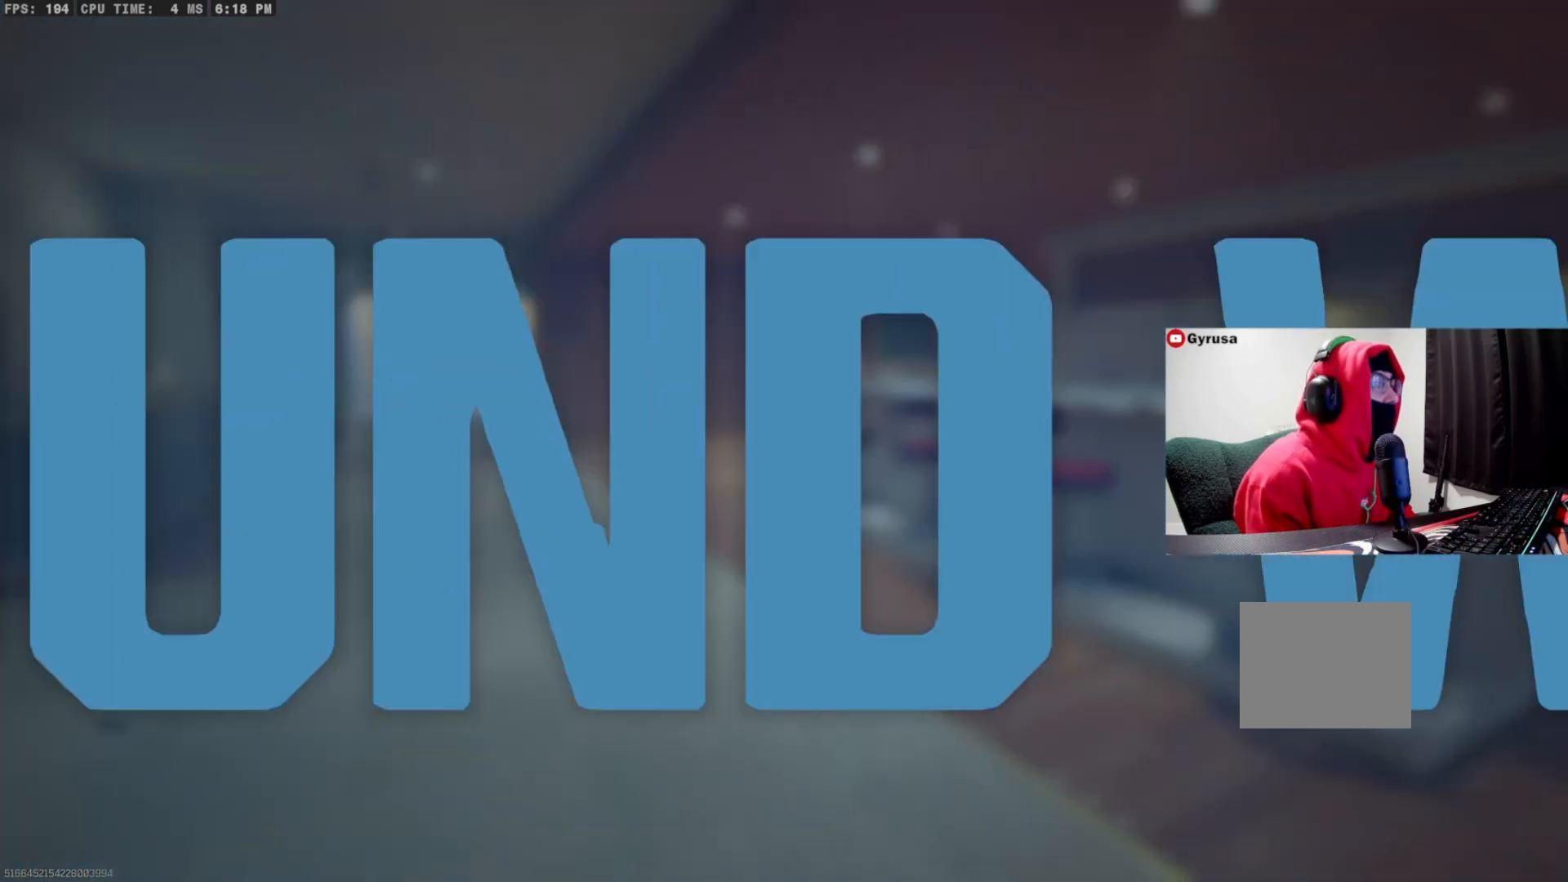
{"buttons": [], "left_stick": "center", "right_stick": "left", "events": [[100, "CIRCLE", "up"], [100, "L3", "up"], [233, "right_stick", "left"], [300, "left_stick", "center"], [367, "right_stick", "center"], [500, "right_stick", "left"]]}
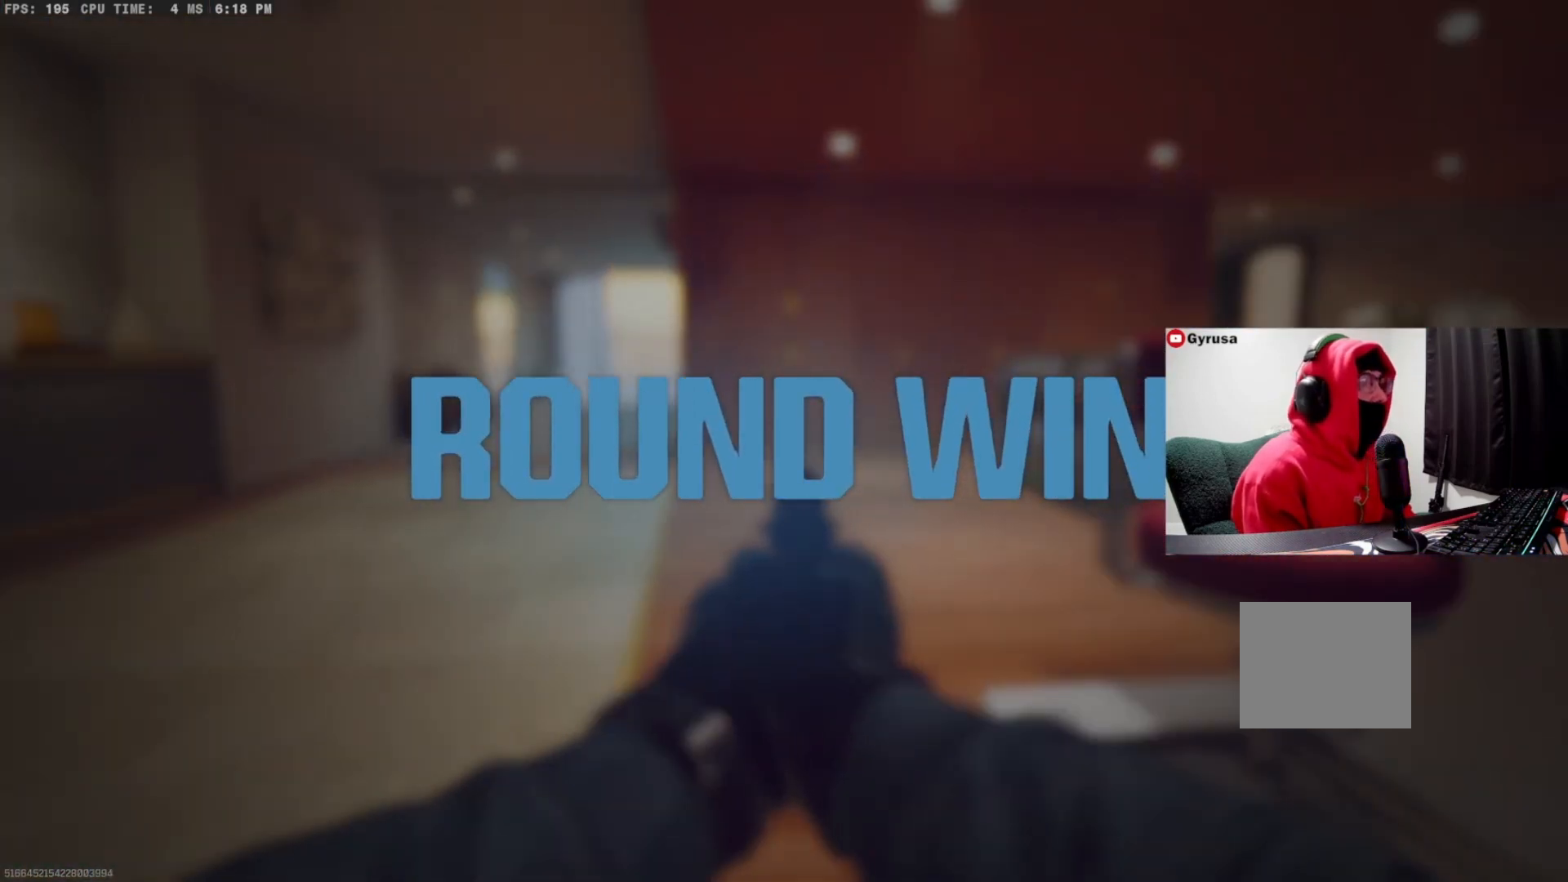
{"buttons": ["SQUARE"], "left_stick": "center", "right_stick": "up-right", "events": [[33, "TRIANGLE", "down"], [133, "TRIANGLE", "up"], [233, "right_stick", "center"], [300, "SQUARE", "down"], [400, "SQUARE", "up"], [433, "right_stick", "up-right"], [467, "SQUARE", "down"]]}
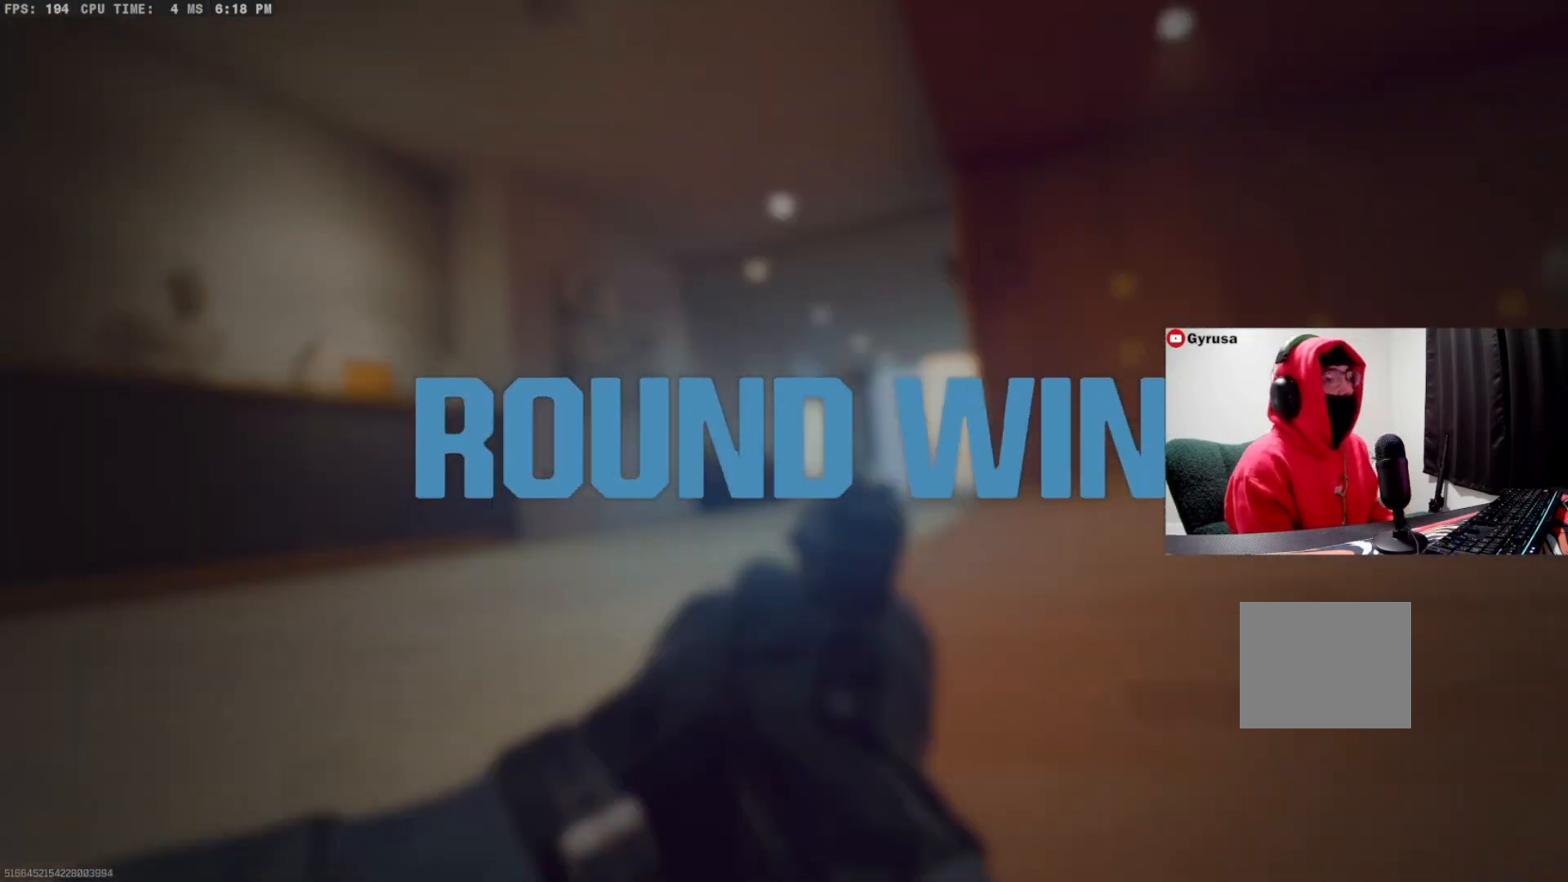
{"buttons": [], "left_stick": "center", "right_stick": "center", "events": [[33, "SQUARE", "up"], [67, "right_stick", "center"]]}
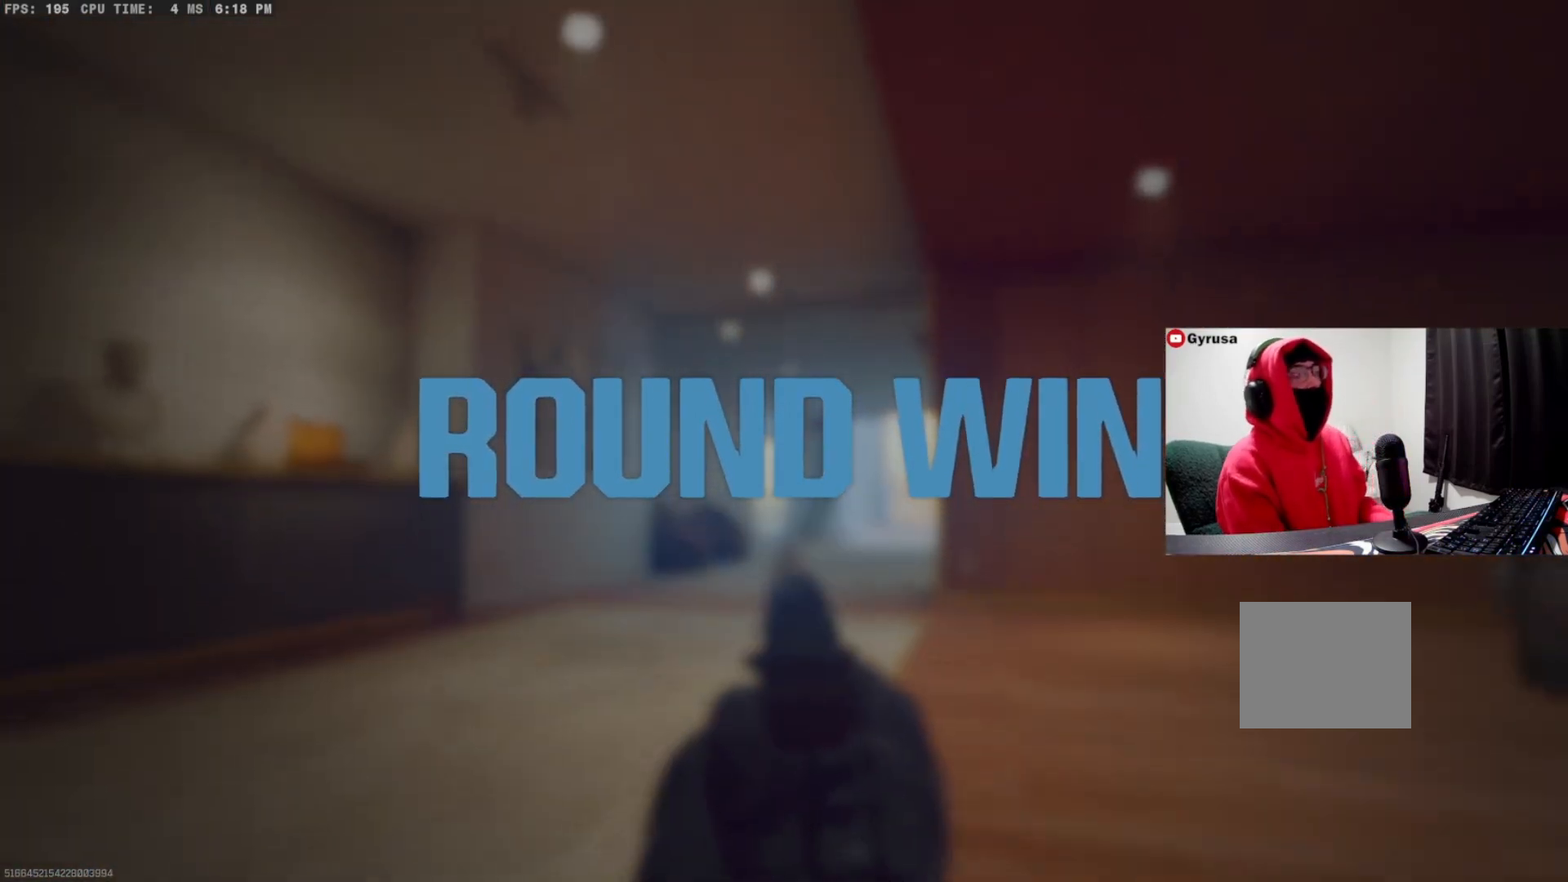
{"buttons": ["DPAD_DOWN"], "left_stick": "center", "right_stick": "center", "events": [[433, "DPAD_DOWN", "down"]]}
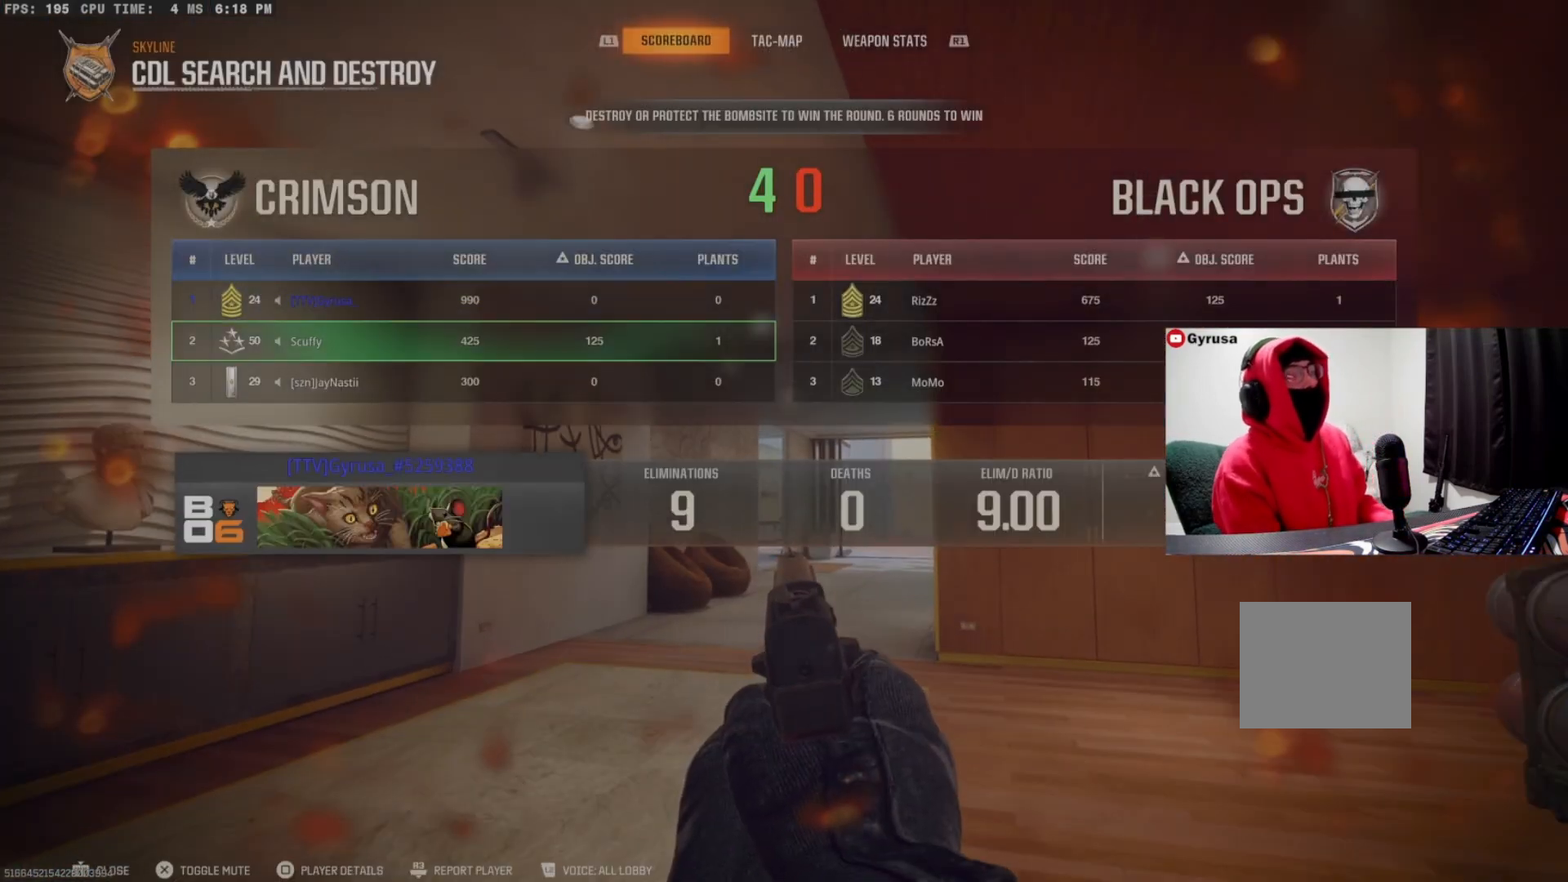
{"buttons": [], "left_stick": "center", "right_stick": "center", "events": [[33, "DPAD_DOWN", "up"], [100, "DPAD_DOWN", "down"], [200, "DPAD_DOWN", "up"], [400, "DPAD_UP", "down"], [500, "DPAD_UP", "up"]]}
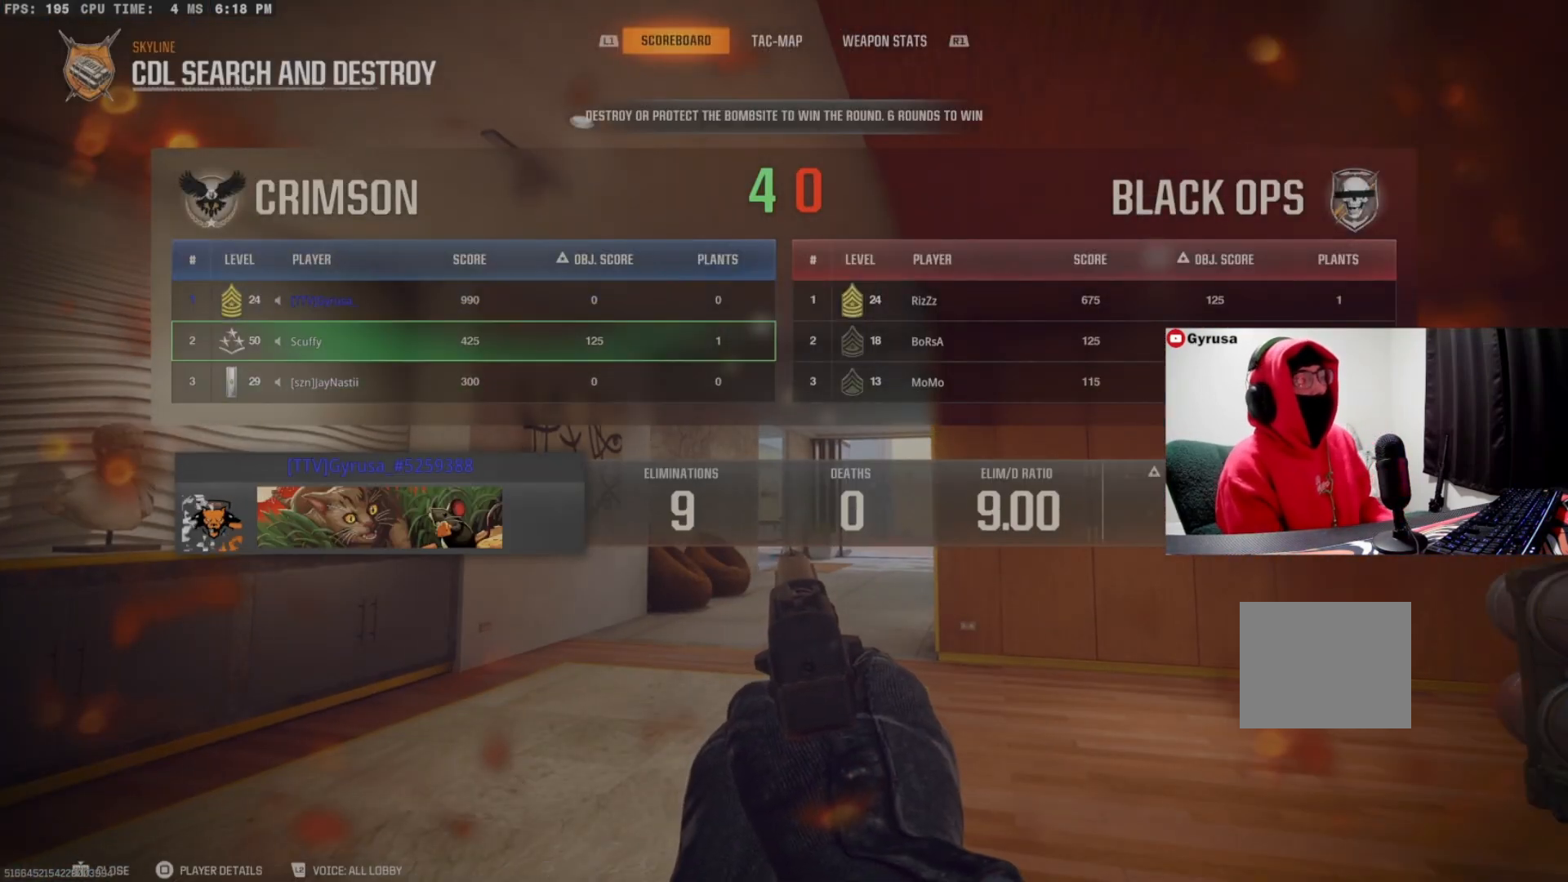
{"buttons": [], "left_stick": "center", "right_stick": "center", "events": [[33, "DPAD_UP", "down"], [100, "DPAD_UP", "up"]]}